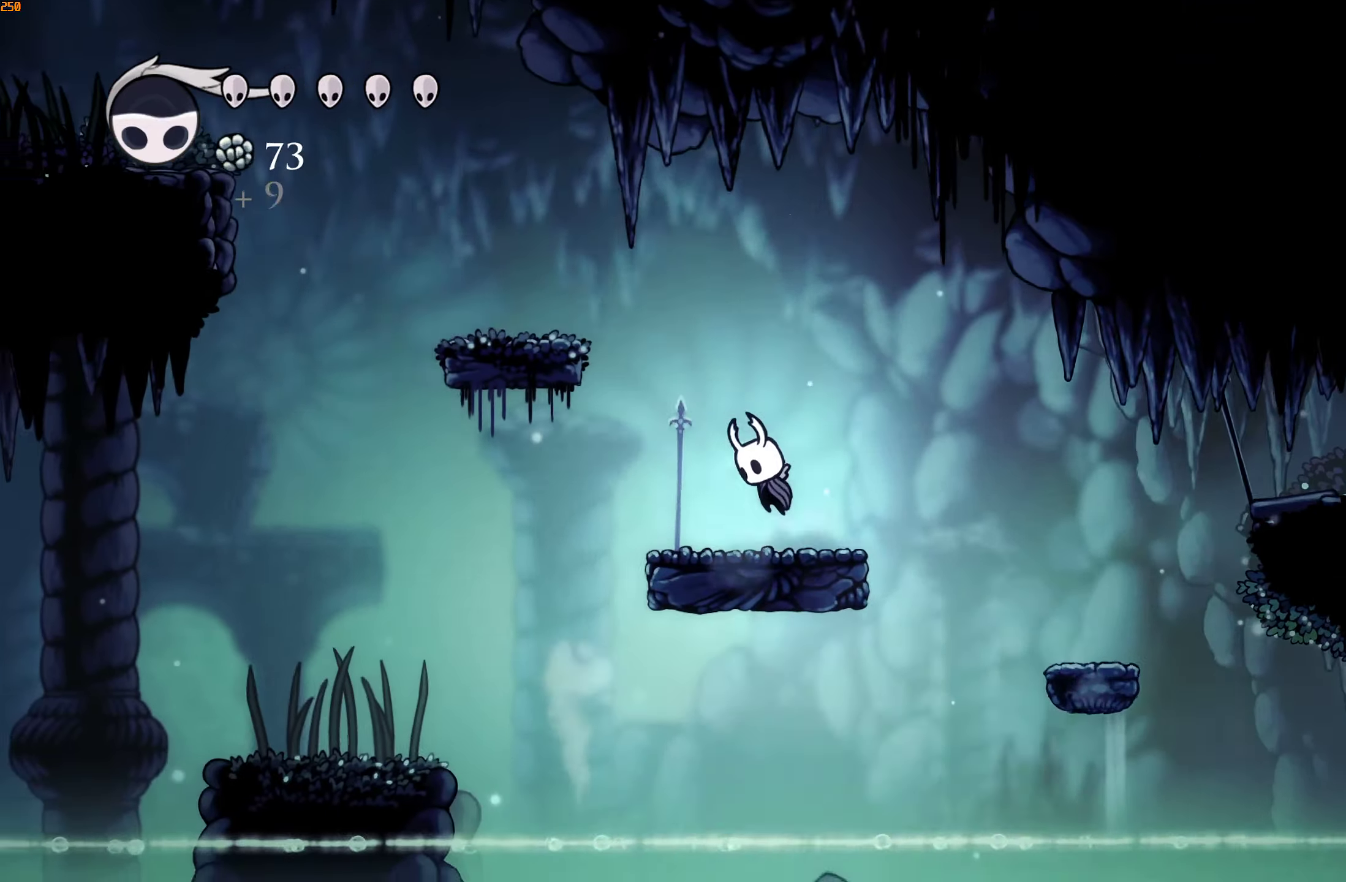
Gameplay with a controller (Xbox layout); each line is a JSON object with the inputs held at the frame after it. "events" lists button and stick changes between this image and that frame as [ms after this image, input, new state], when the widget could be followed in between. Not read: L3 R3.
{"buttons": [], "left_stick": "left", "right_stick": "center", "events": [[133, "X", "down"], [183, "X", "up"], [350, "A", "up"]]}
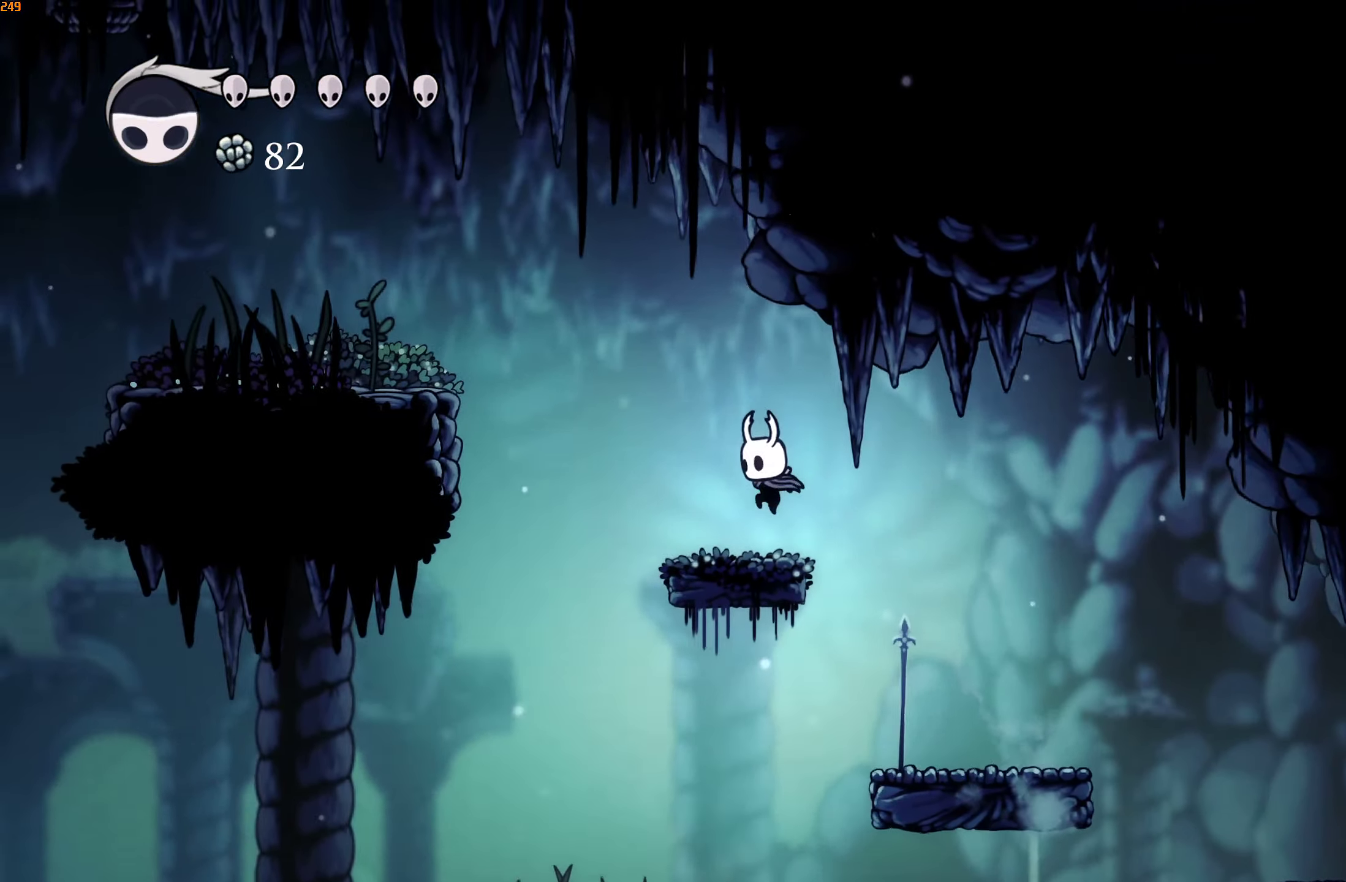
{"buttons": ["A"], "left_stick": "left", "right_stick": "center", "events": [[116, "A", "down"], [200, "X", "down"], [250, "X", "up"]]}
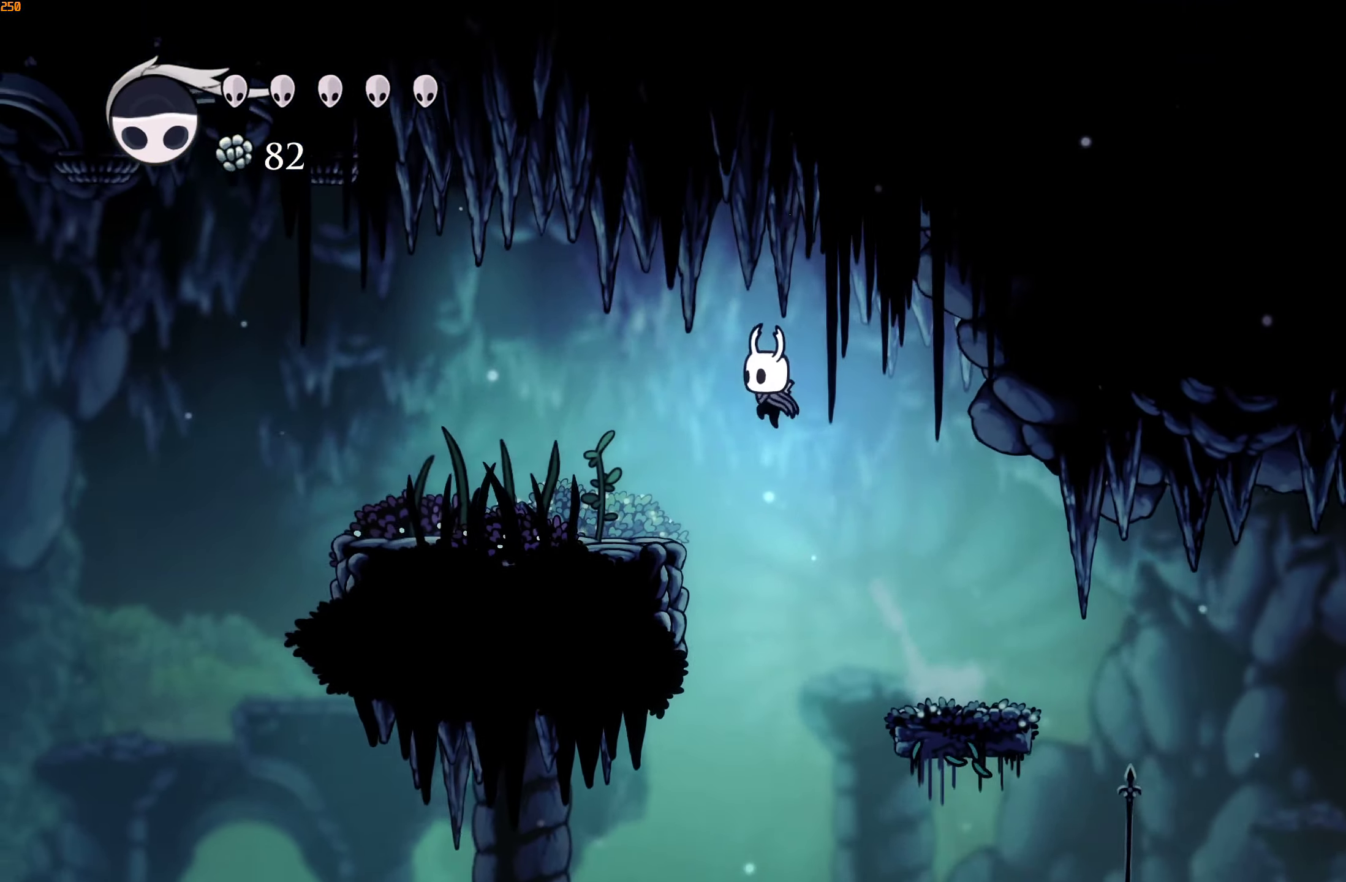
{"buttons": ["L2"], "left_stick": "left", "right_stick": "center", "events": [[50, "A", "up"], [83, "X", "down"], [266, "X", "up"], [450, "L2", "down"]]}
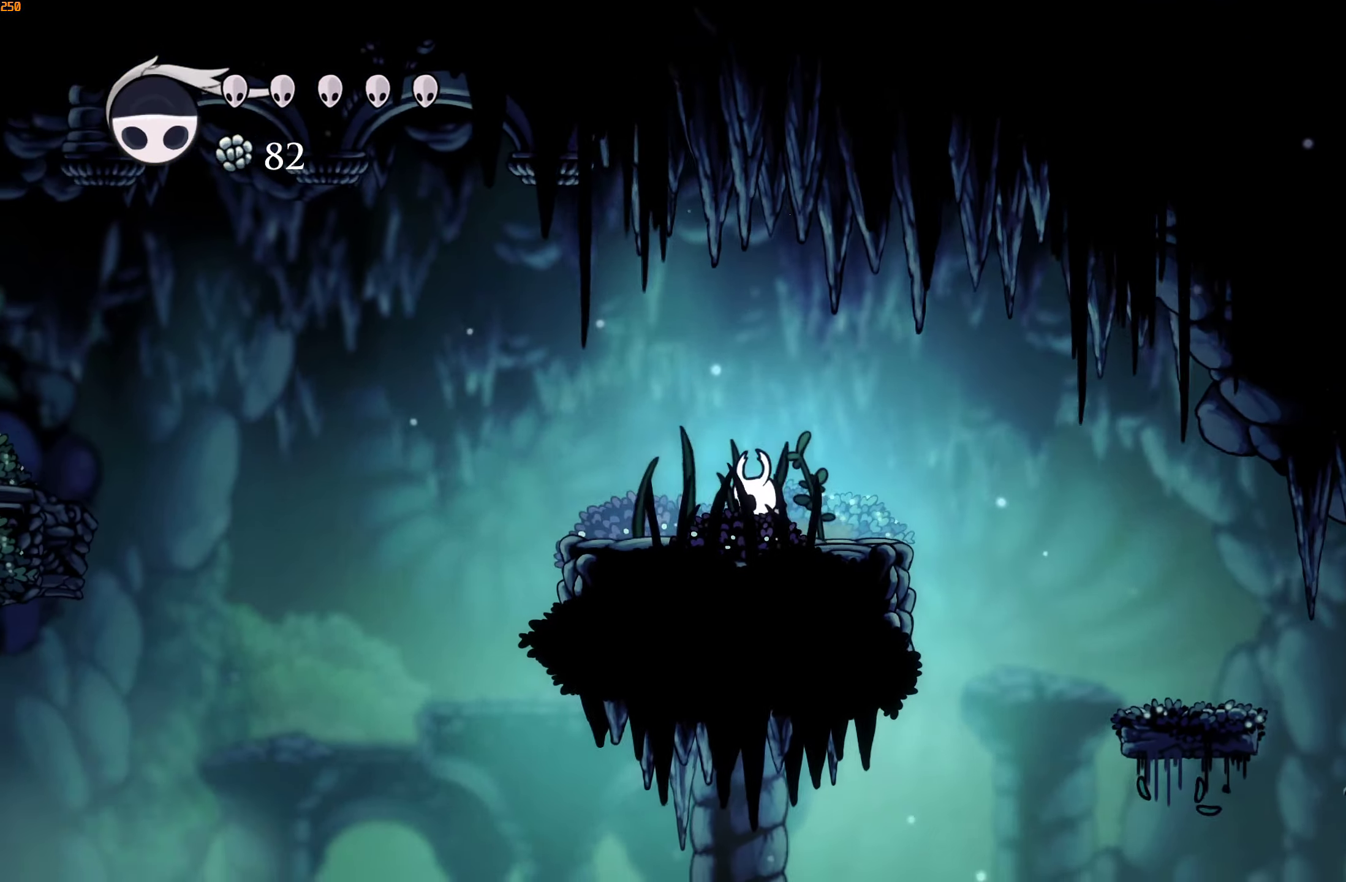
{"buttons": ["A"], "left_stick": "left", "right_stick": "center", "events": [[66, "L2", "up"], [233, "X", "down"], [250, "L2", "down"], [350, "L2", "up"], [366, "X", "up"], [500, "A", "down"]]}
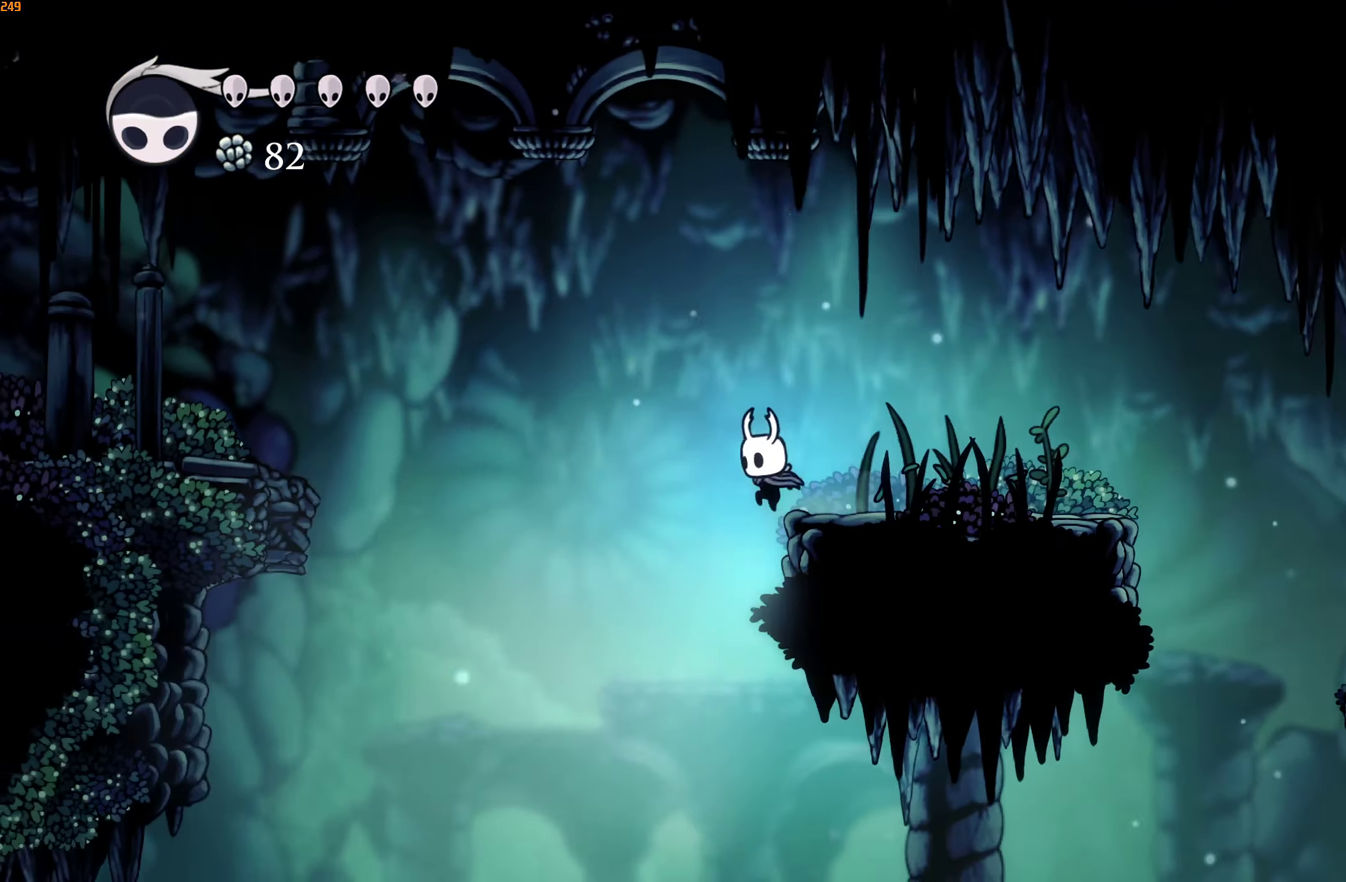
{"buttons": ["A", "L2"], "left_stick": "left", "right_stick": "center", "events": [[383, "L2", "down"]]}
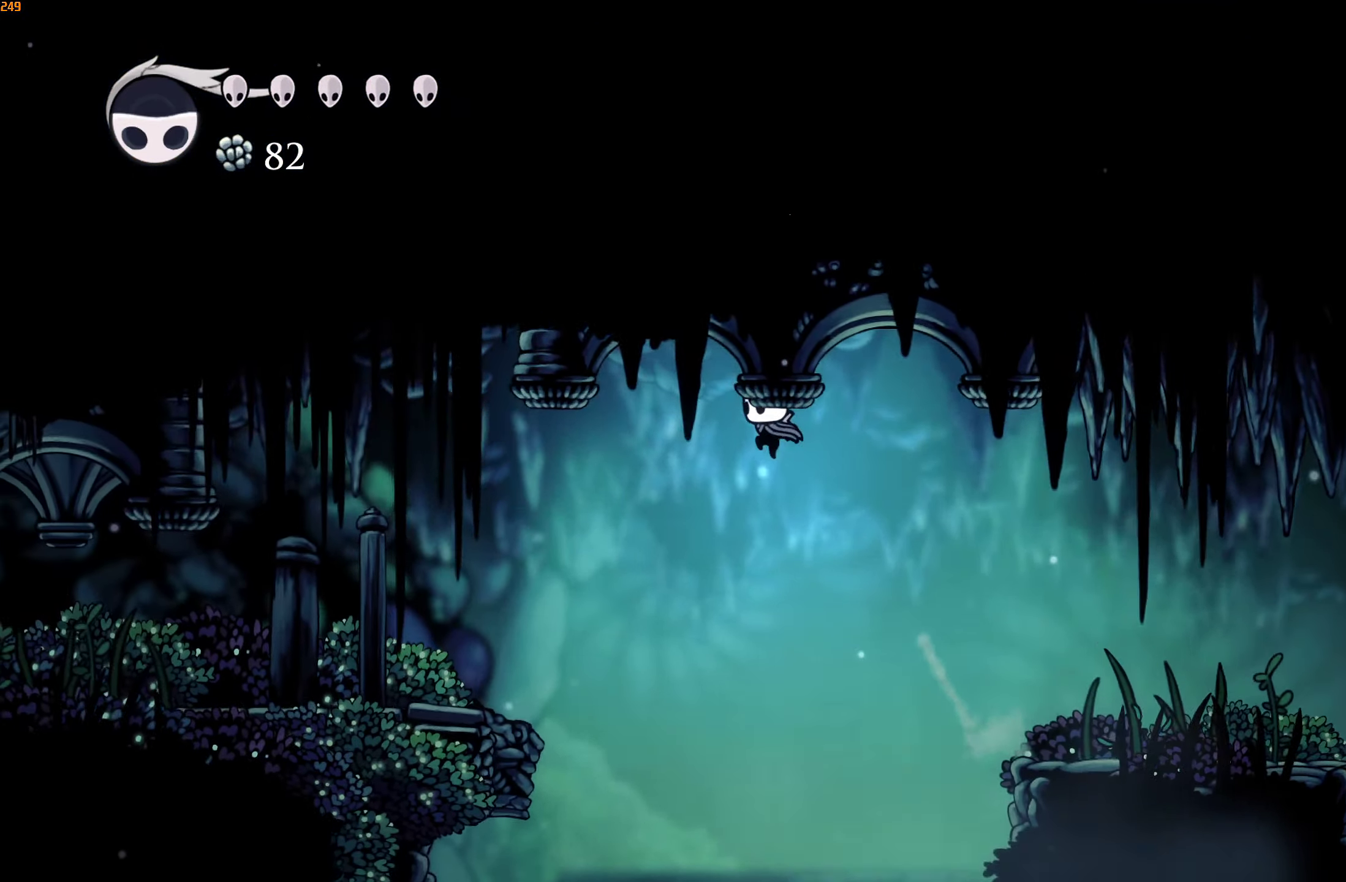
{"buttons": [], "left_stick": "left", "right_stick": "center", "events": [[16, "L2", "up"], [200, "left_stick", "up-right"], [233, "B", "down"], [300, "A", "up"], [366, "B", "up"], [383, "left_stick", "left"]]}
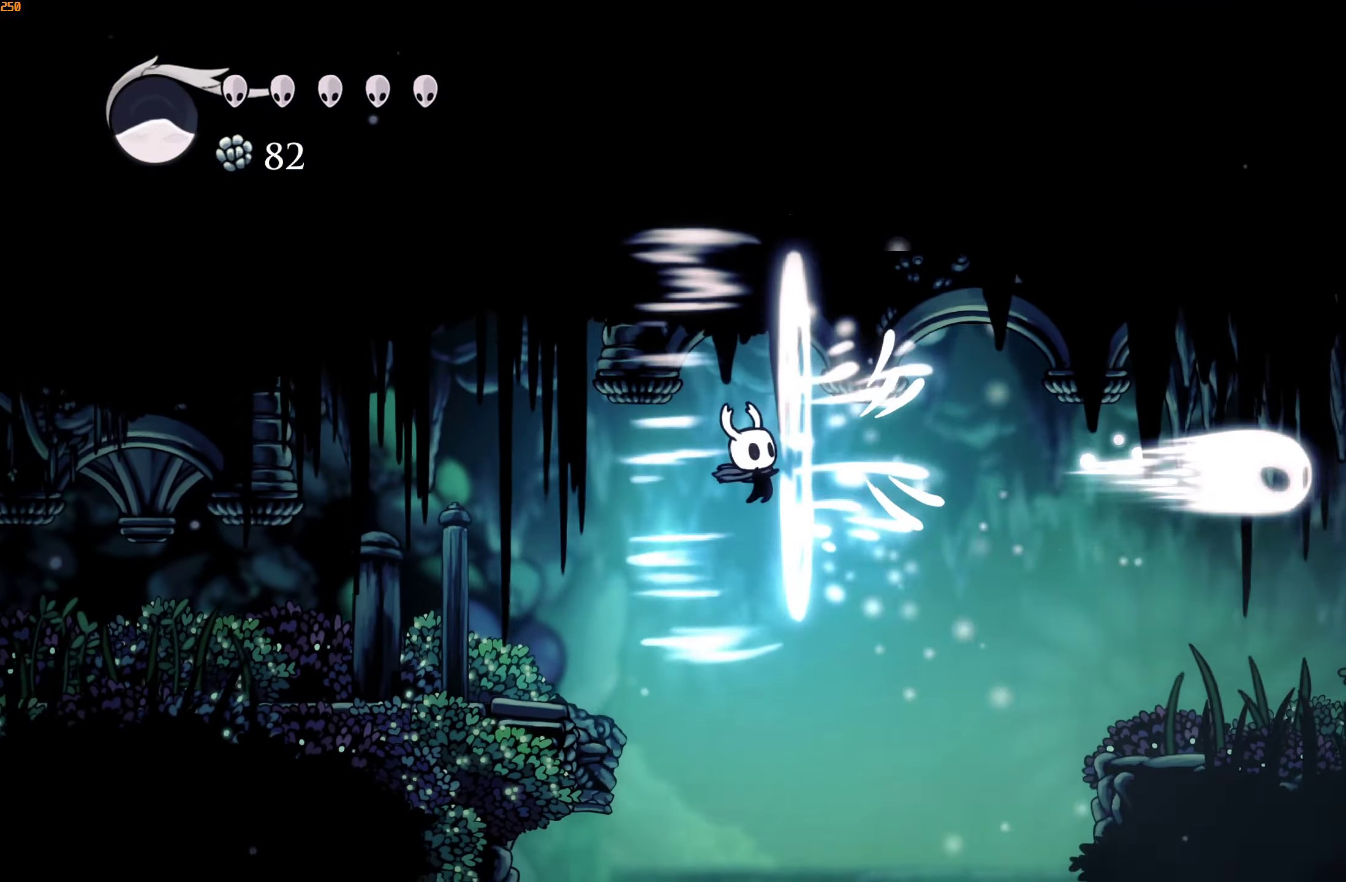
{"buttons": [], "left_stick": "left", "right_stick": "center", "events": []}
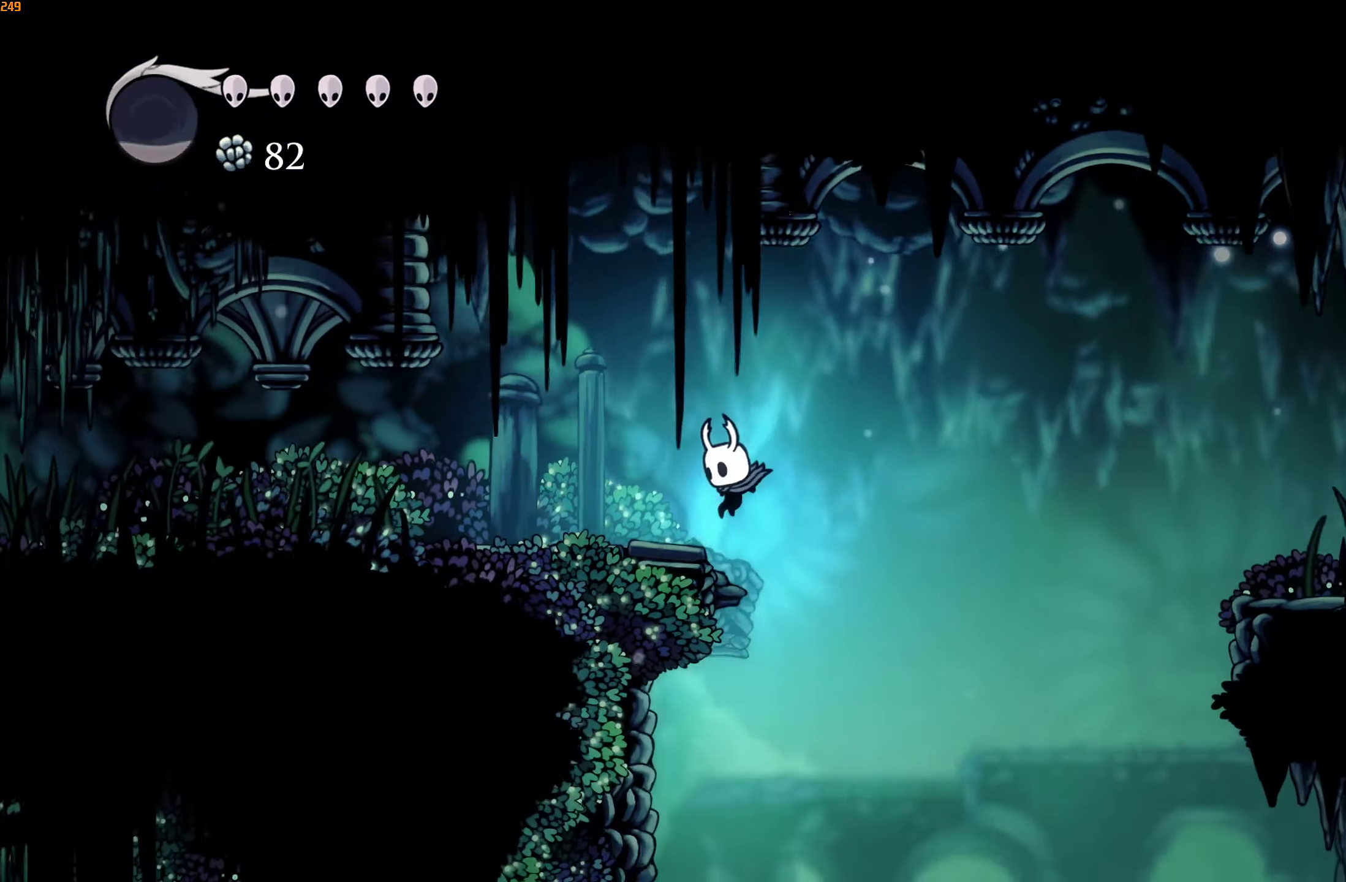
{"buttons": [], "left_stick": "left", "right_stick": "center", "events": []}
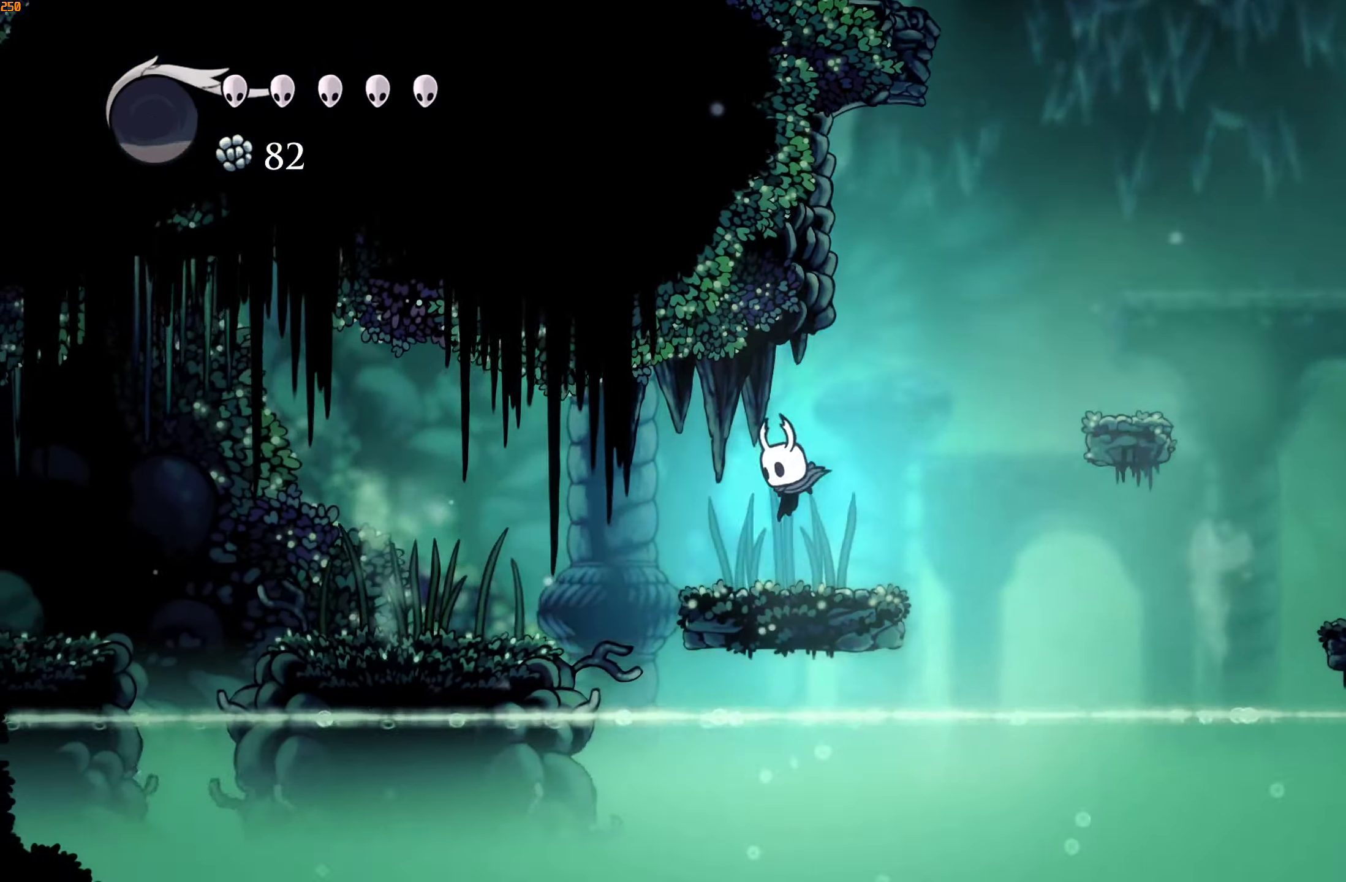
{"buttons": [], "left_stick": "left", "right_stick": "center"}
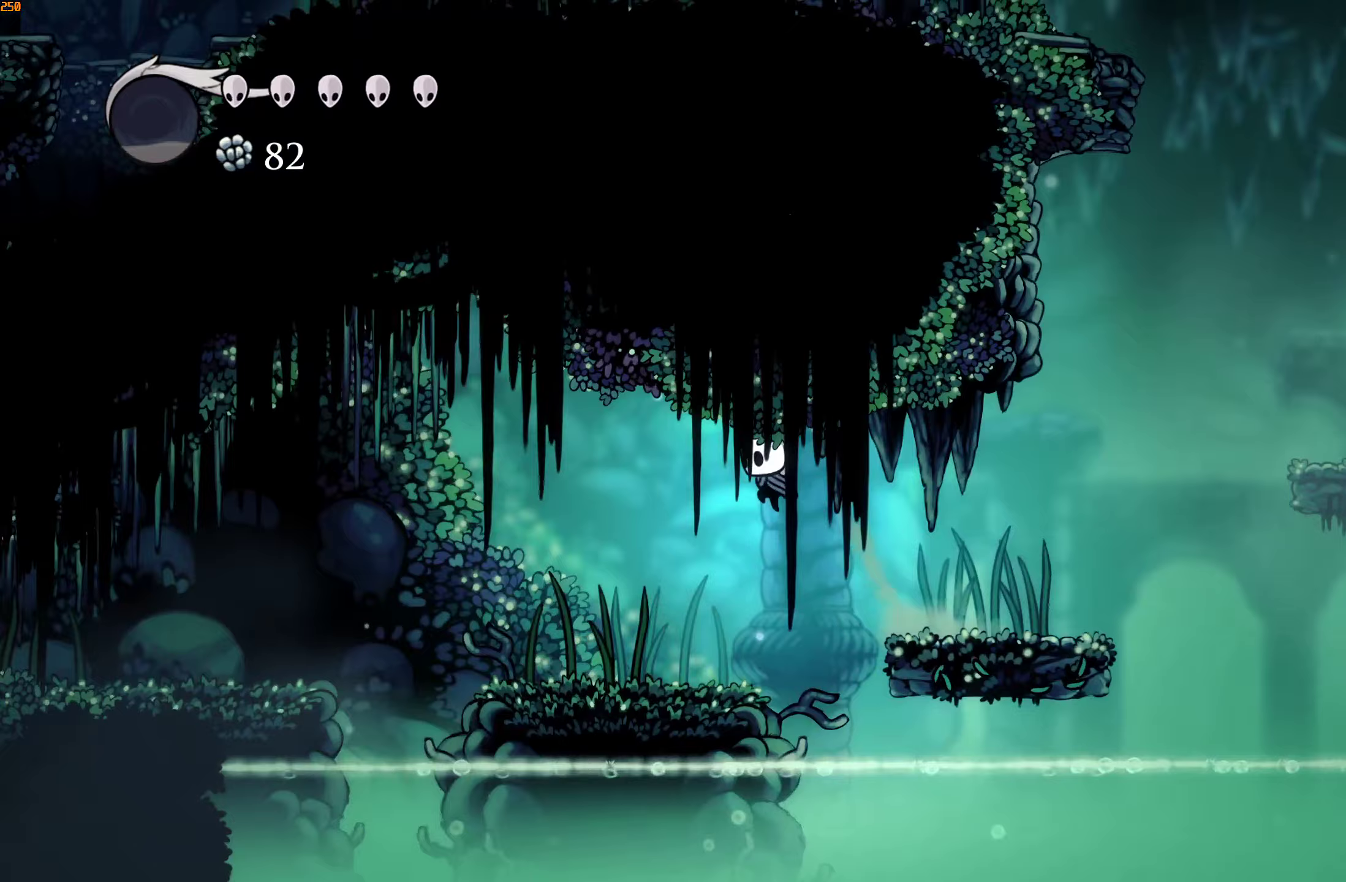
{"buttons": ["A"], "left_stick": "left", "right_stick": "center"}
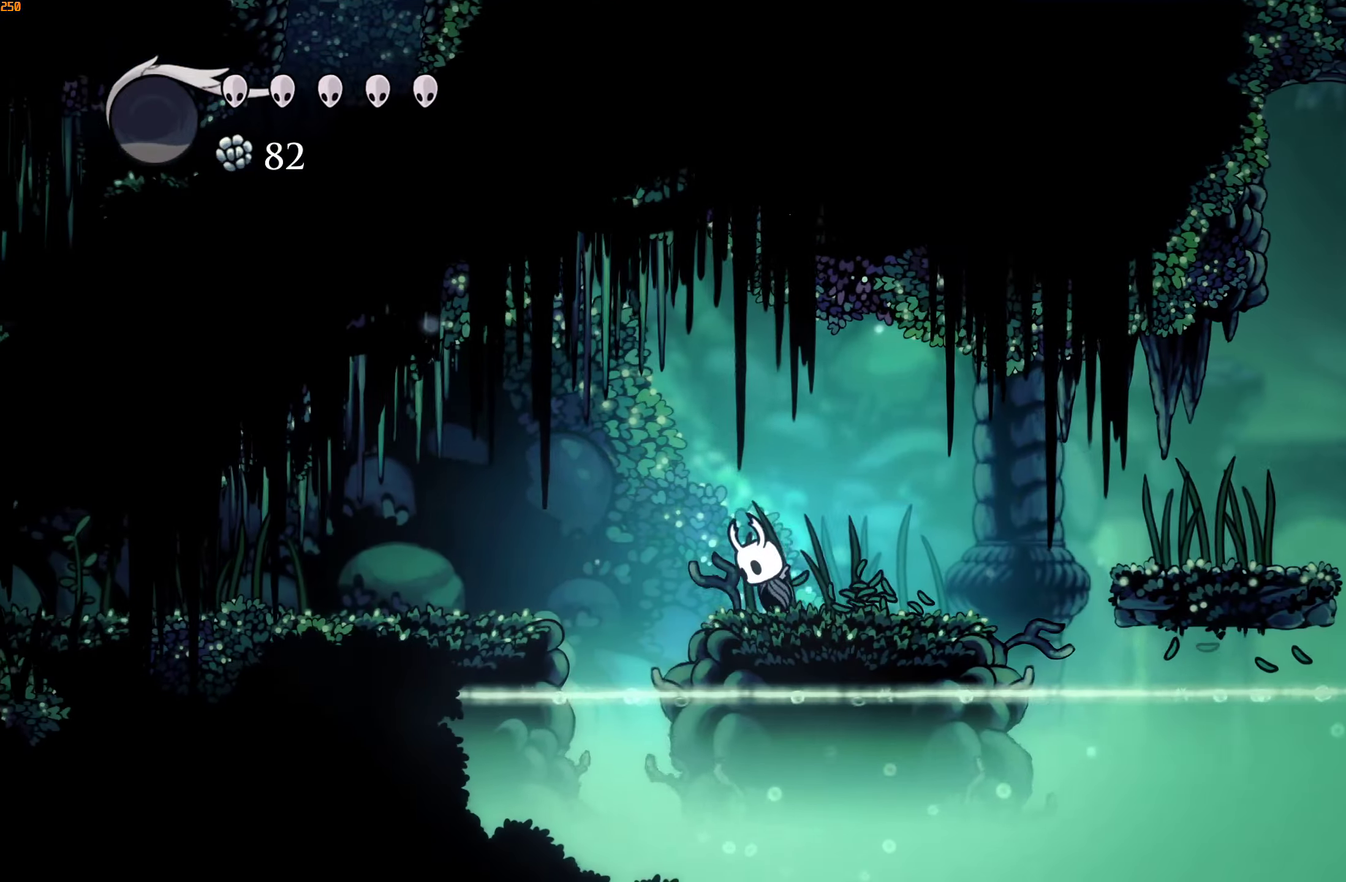
{"buttons": [], "left_stick": "down-left", "right_stick": "center", "events": [[233, "left_stick", "down-left"], [267, "A", "up"]]}
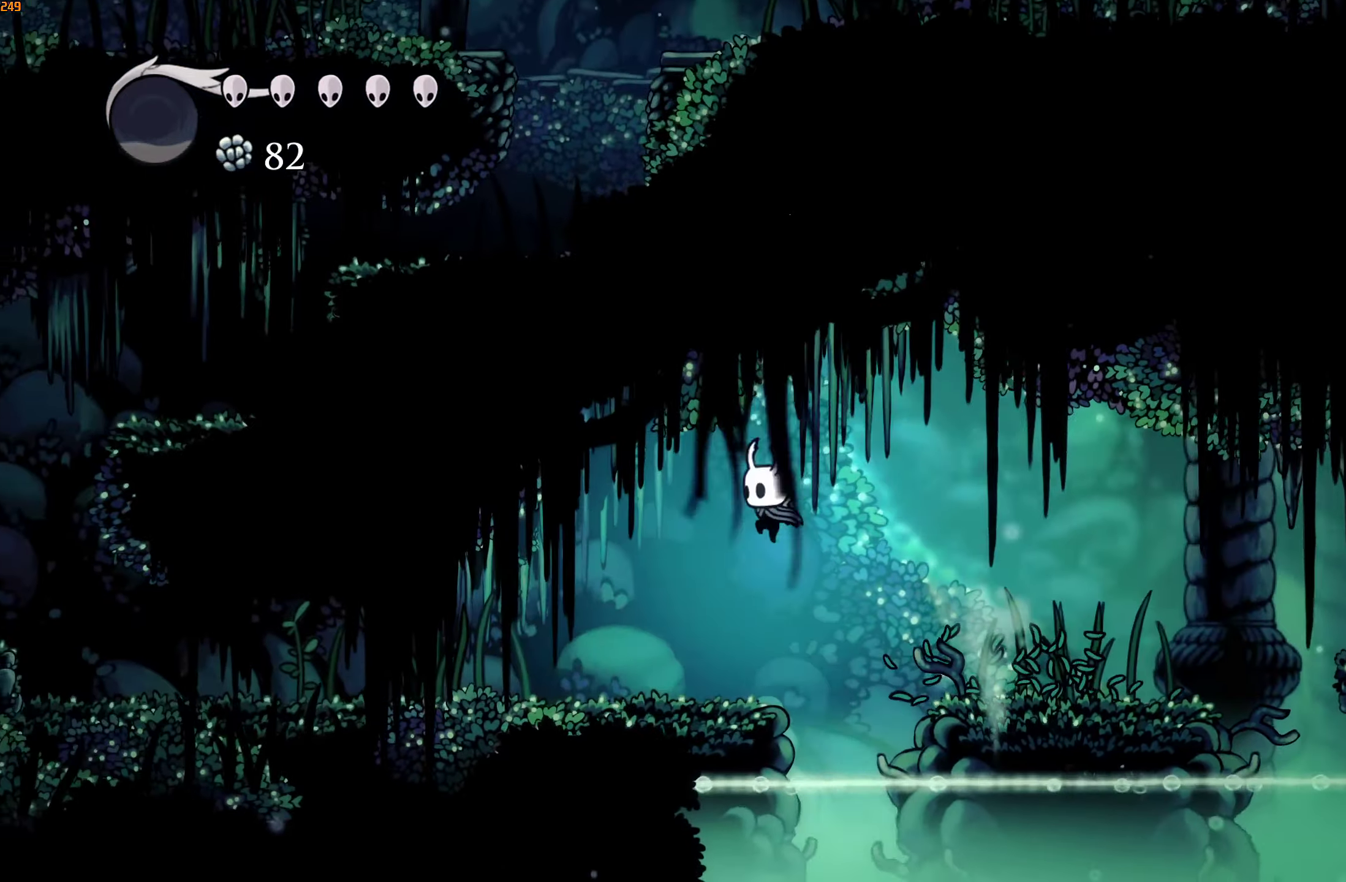
{"buttons": ["X", "Y", "L2", "R2"], "left_stick": "left", "right_stick": "center", "events": [[417, "left_stick", "left"], [500, "L2", "down"], [500, "R2", "down"], [500, "X", "down"], [500, "Y", "down"]]}
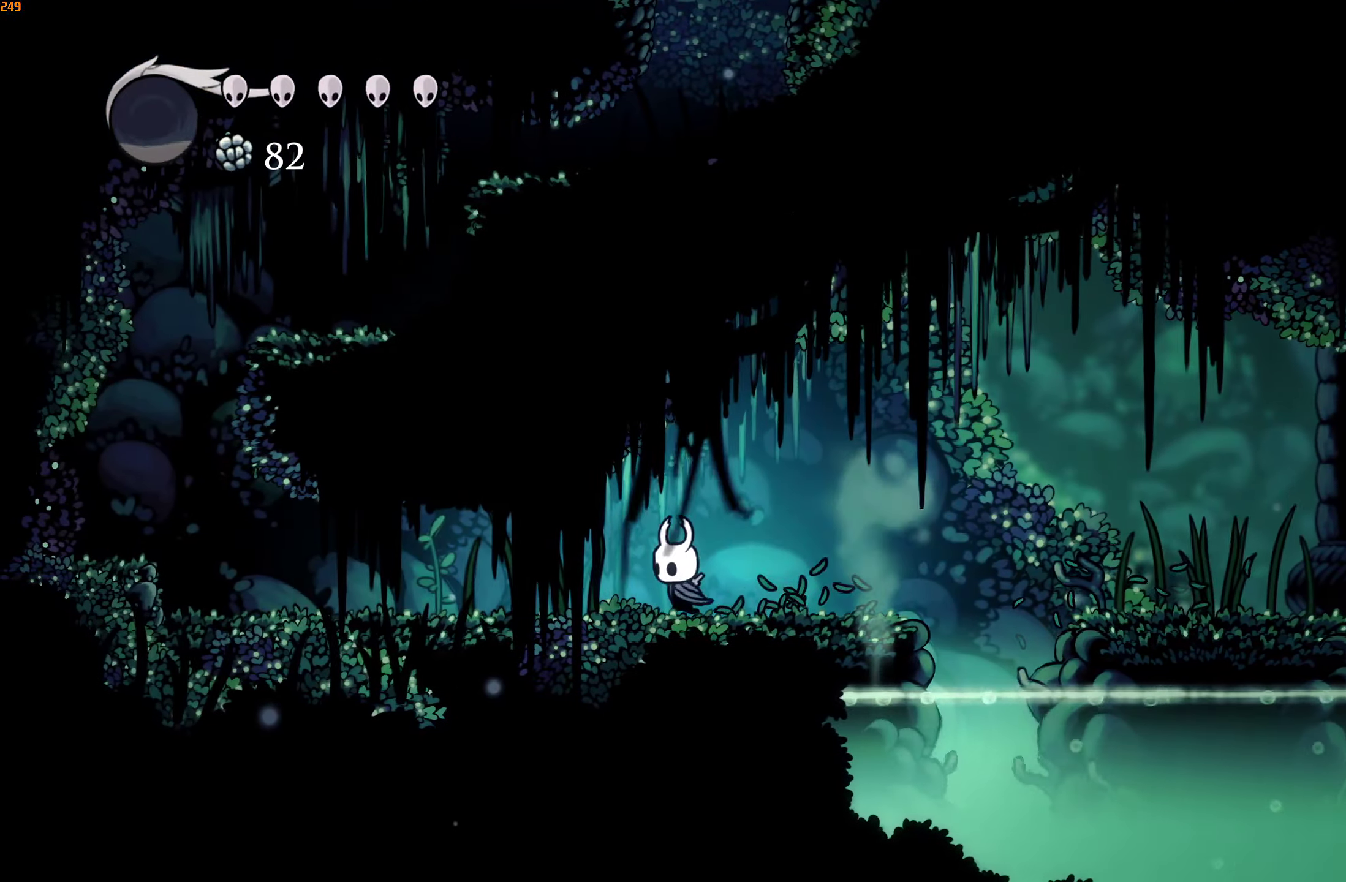
{"buttons": [], "left_stick": "up-left", "right_stick": "center", "events": [[50, "X", "up"], [67, "Y", "up"], [67, "left_stick", "up-left"], [100, "R2", "up"], [133, "L2", "up"], [333, "X", "down"], [433, "X", "up"]]}
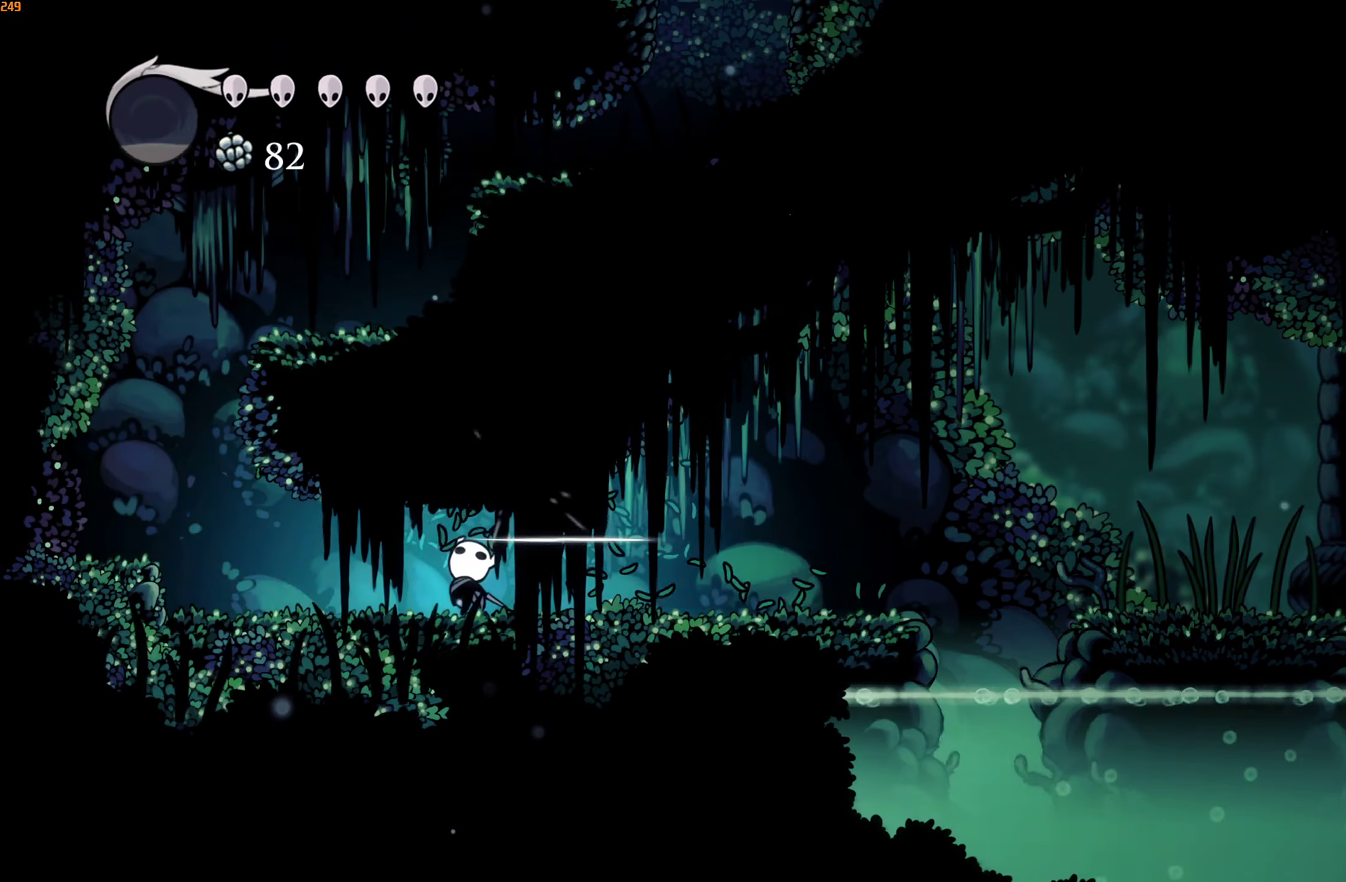
{"buttons": ["A", "L2"], "left_stick": "left", "right_stick": "center", "events": [[117, "L2", "down"], [133, "X", "down"], [133, "Y", "down"], [150, "left_stick", "left"], [233, "Y", "up"], [450, "A", "down"], [450, "X", "up"]]}
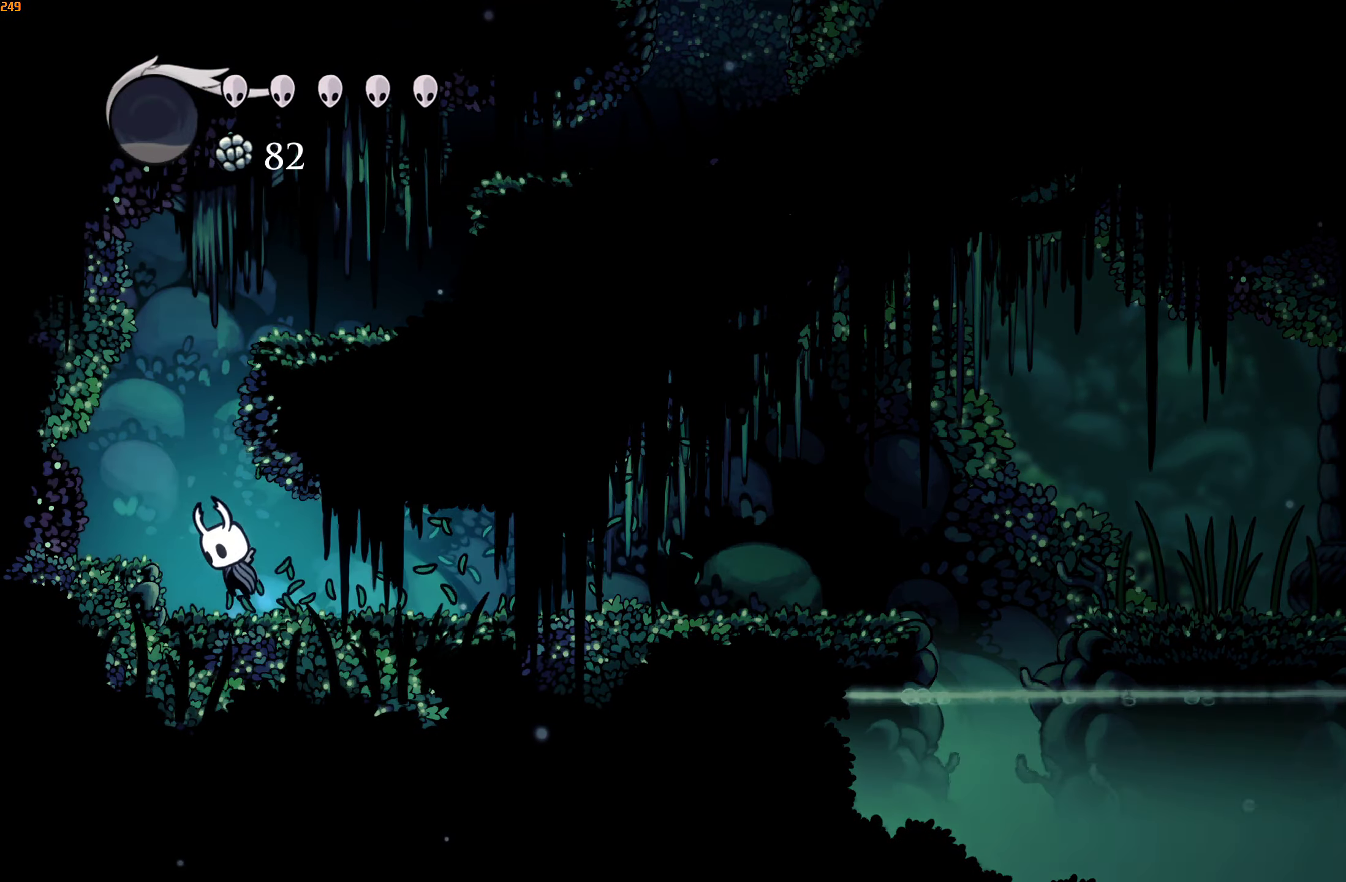
{"buttons": [], "left_stick": "right", "right_stick": "center", "events": [[17, "L2", "up"], [150, "left_stick", "right"], [433, "A", "up"]]}
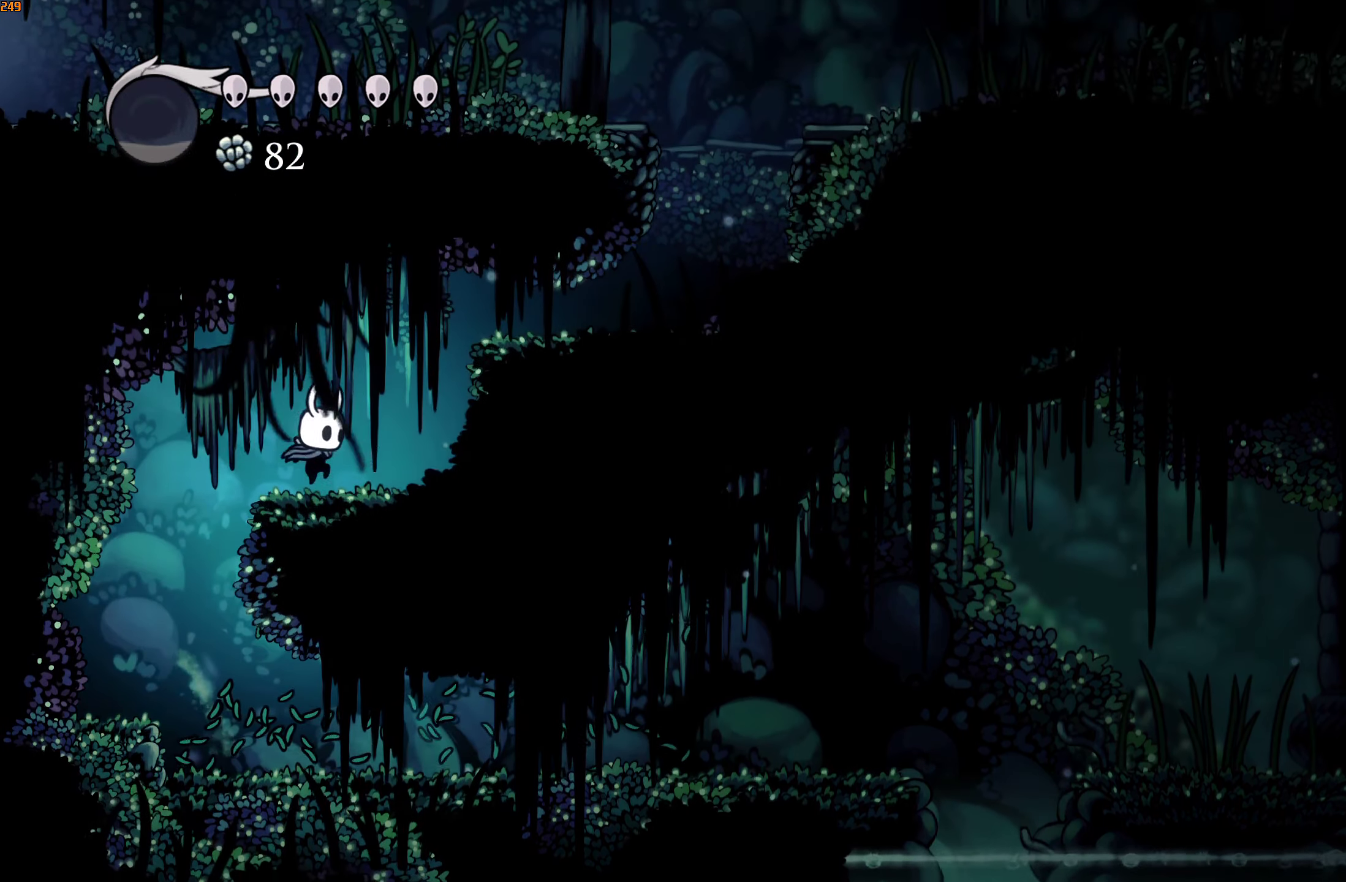
{"buttons": [], "left_stick": "right", "right_stick": "center", "events": [[117, "A", "down"], [367, "A", "up"]]}
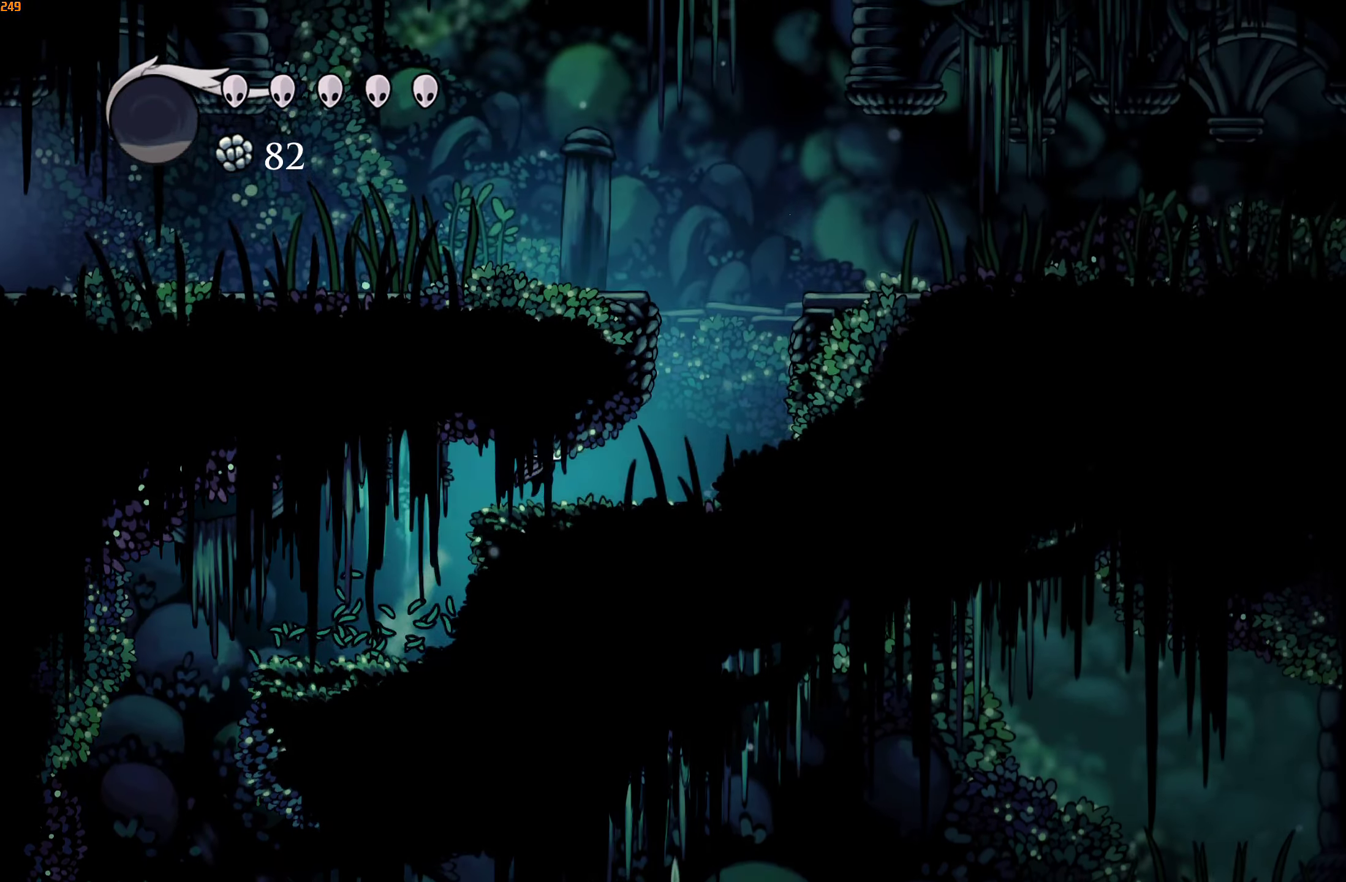
{"buttons": ["A"], "left_stick": "left", "right_stick": "center", "events": [[267, "A", "down"], [383, "left_stick", "up"], [433, "left_stick", "left"]]}
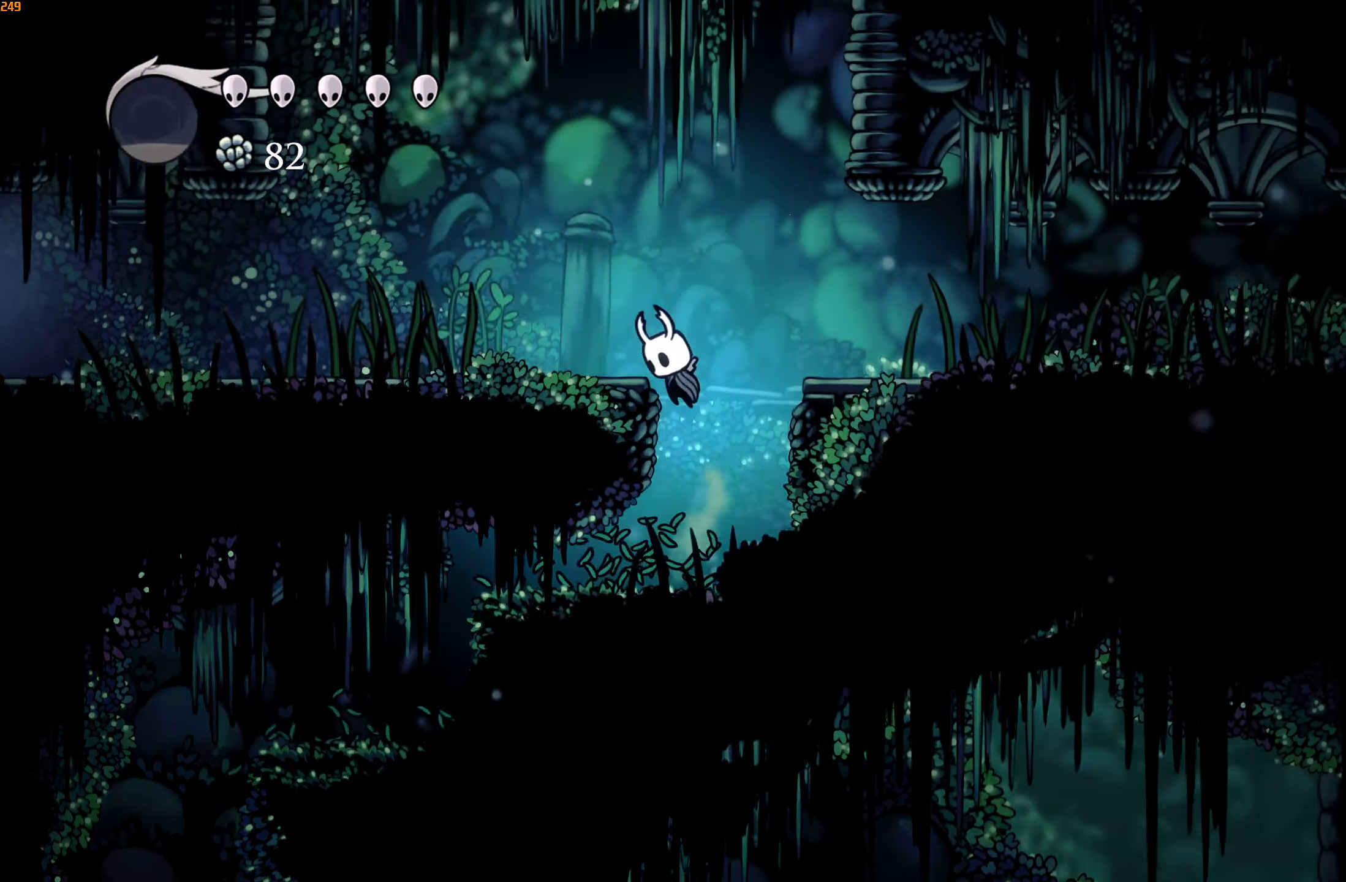
{"buttons": [], "left_stick": "left", "right_stick": "center", "events": [[133, "A", "up"]]}
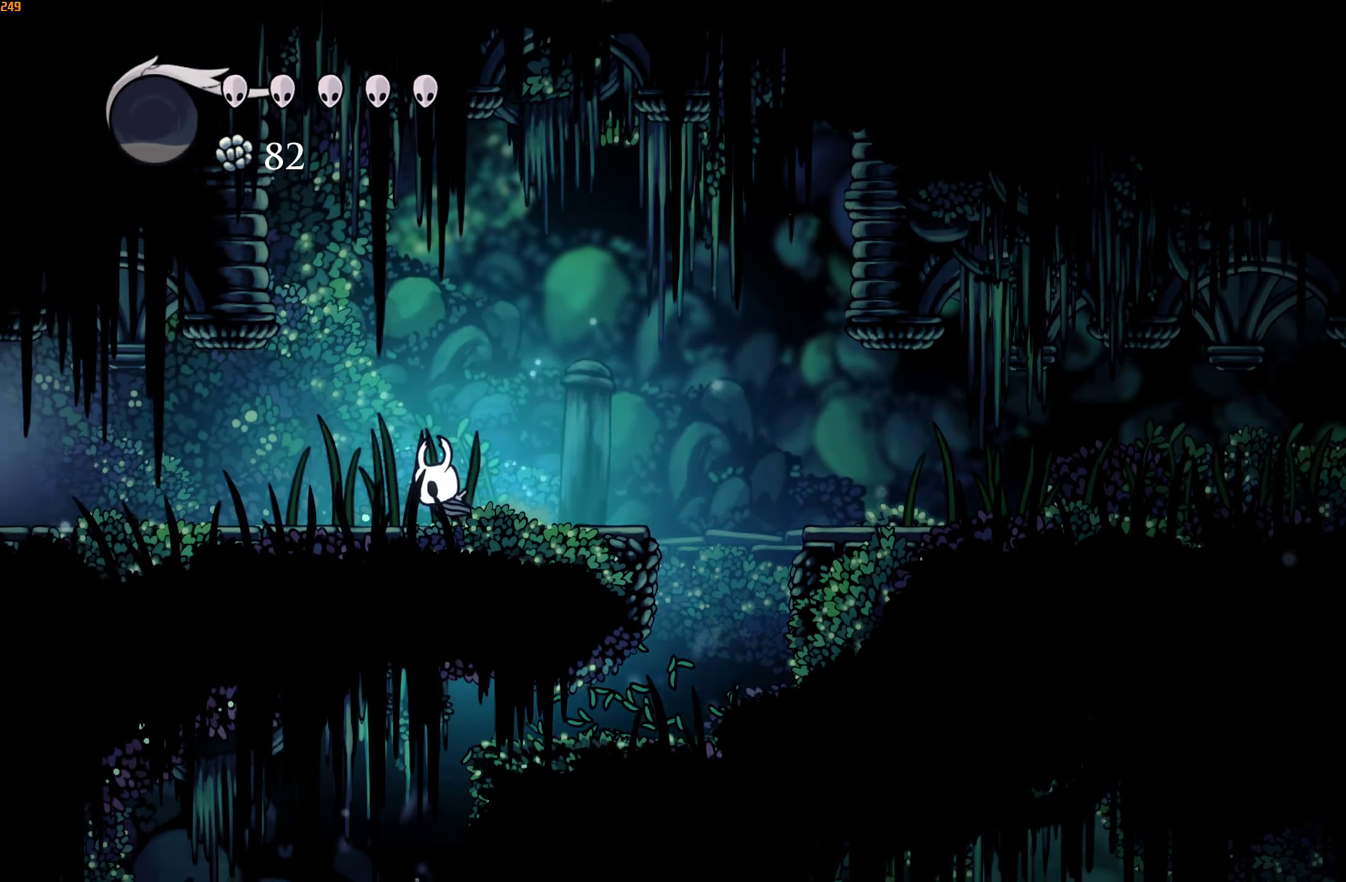
{"buttons": [], "left_stick": "left", "right_stick": "center", "events": []}
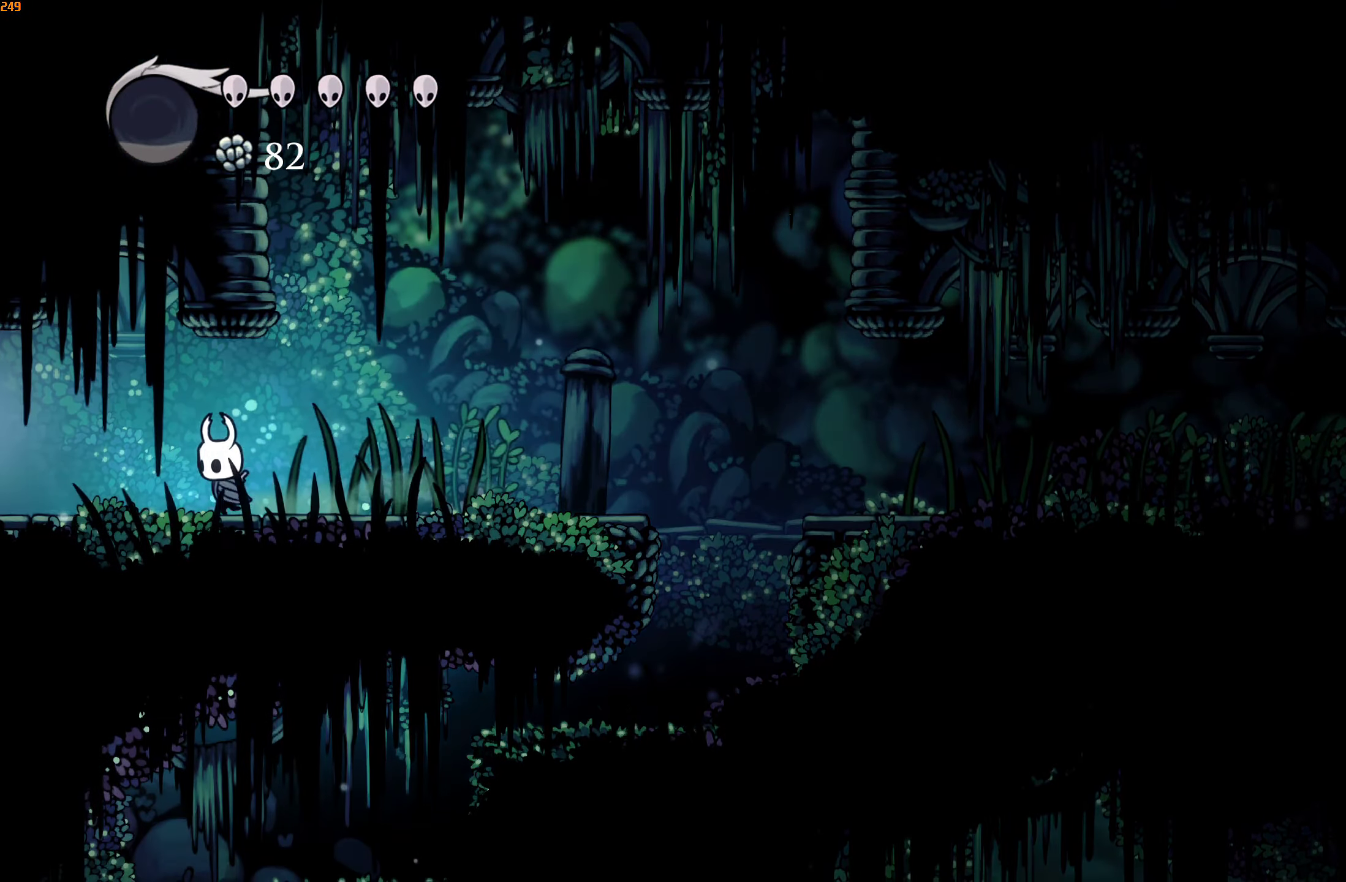
{"buttons": [], "left_stick": "left", "right_stick": "center", "events": []}
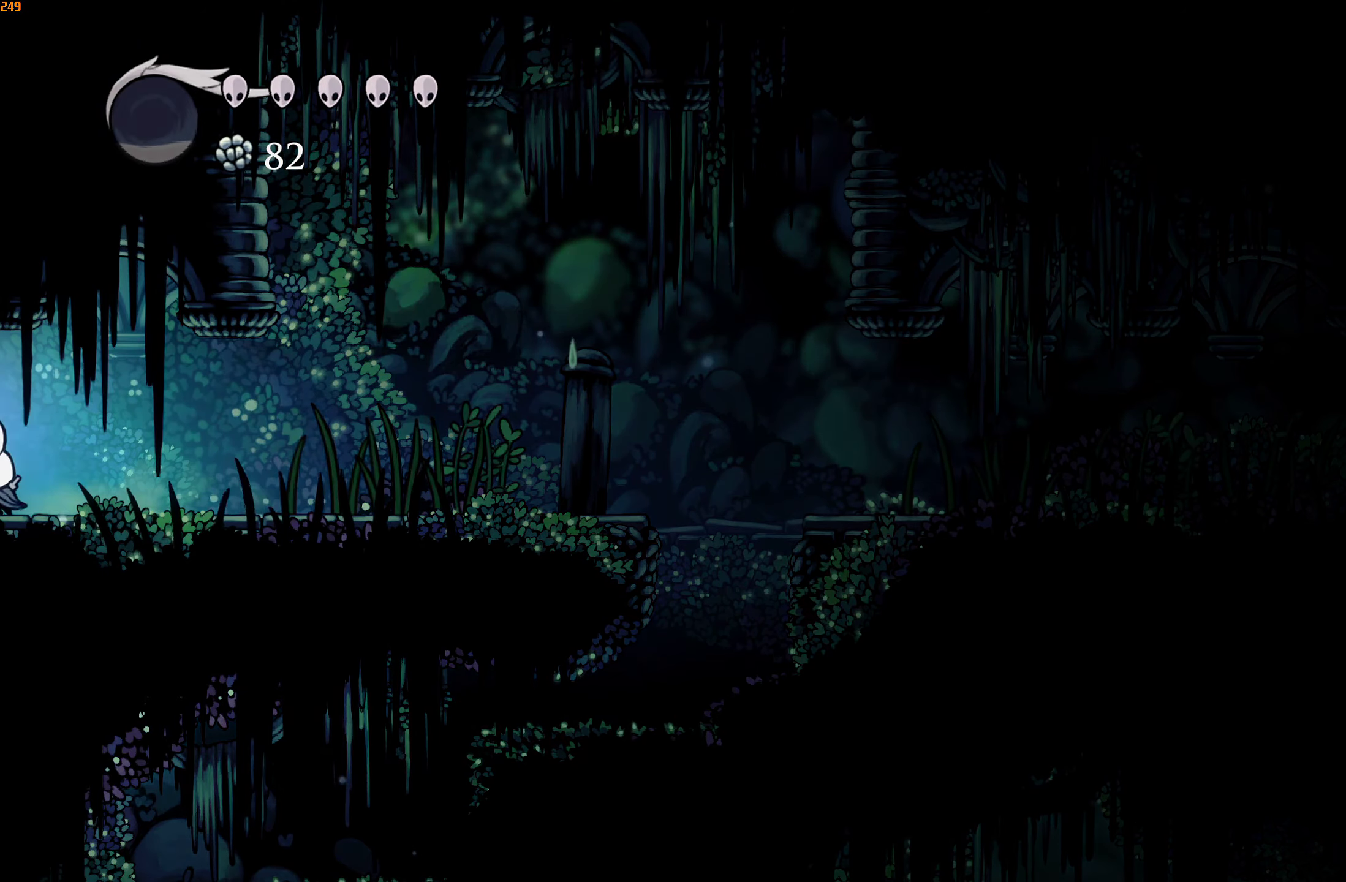
{"buttons": [], "left_stick": "left", "right_stick": "center", "events": []}
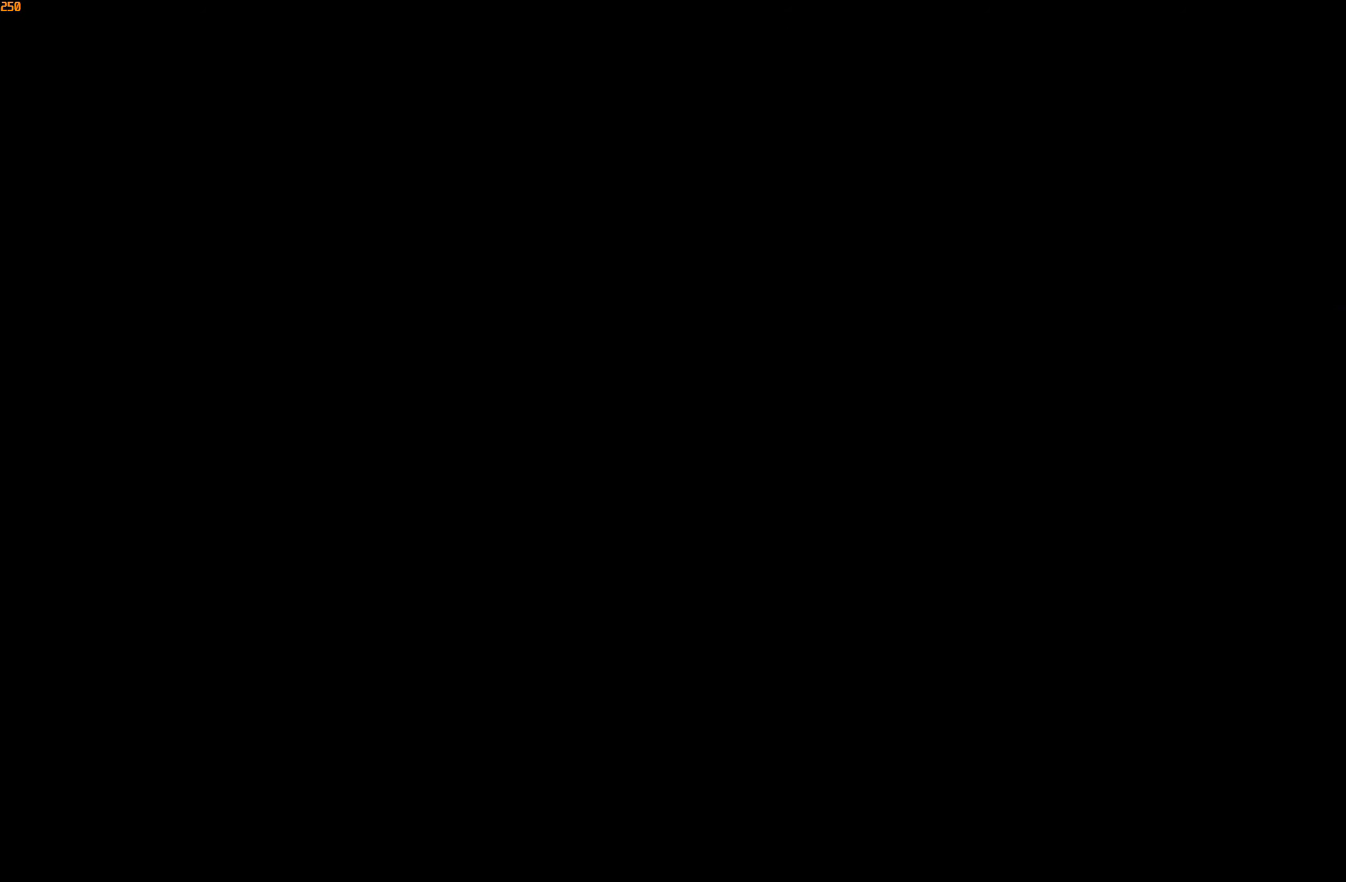
{"buttons": [], "left_stick": "left", "right_stick": "center", "events": []}
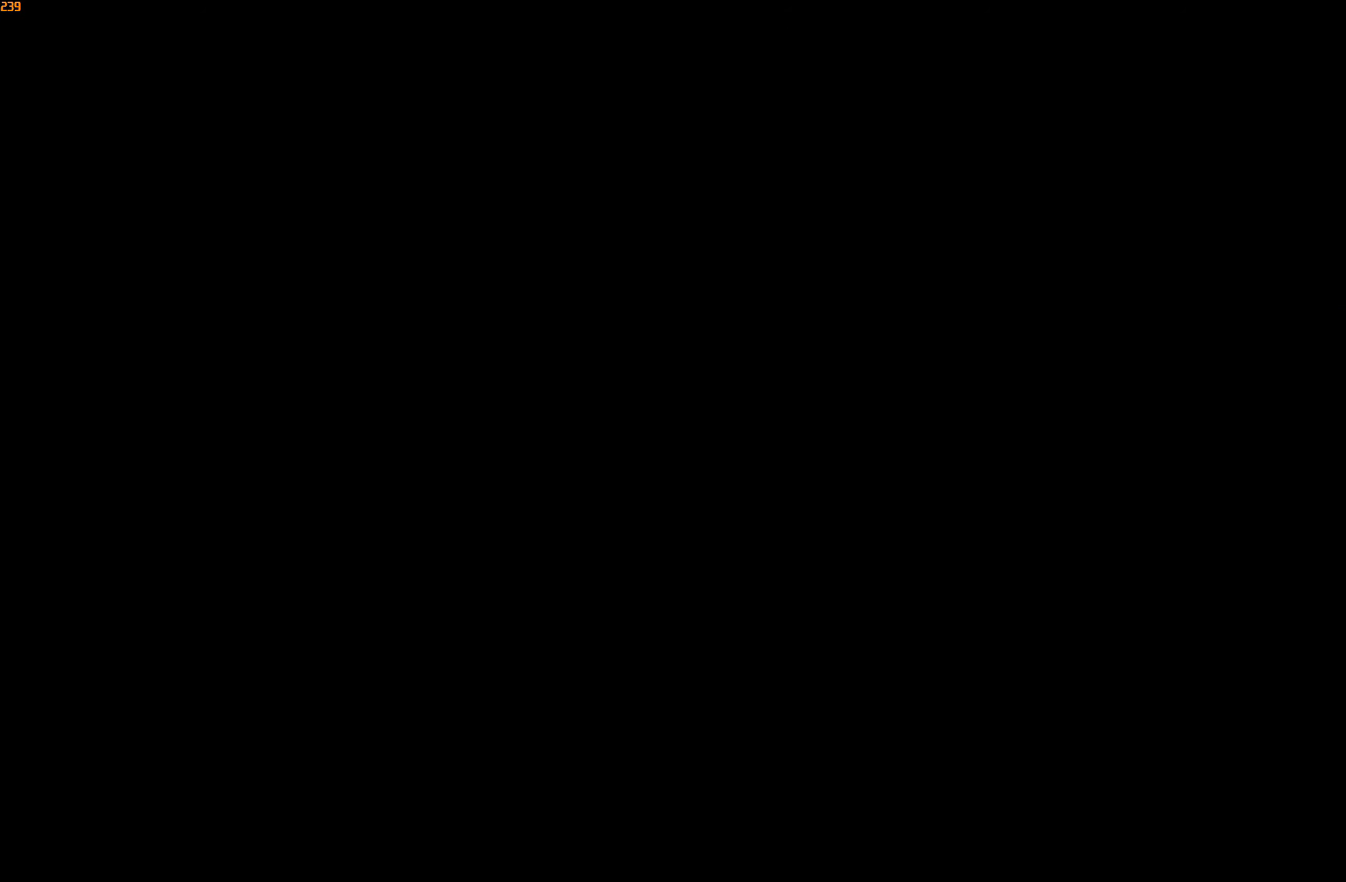
{"buttons": [], "left_stick": "left", "right_stick": "center", "events": []}
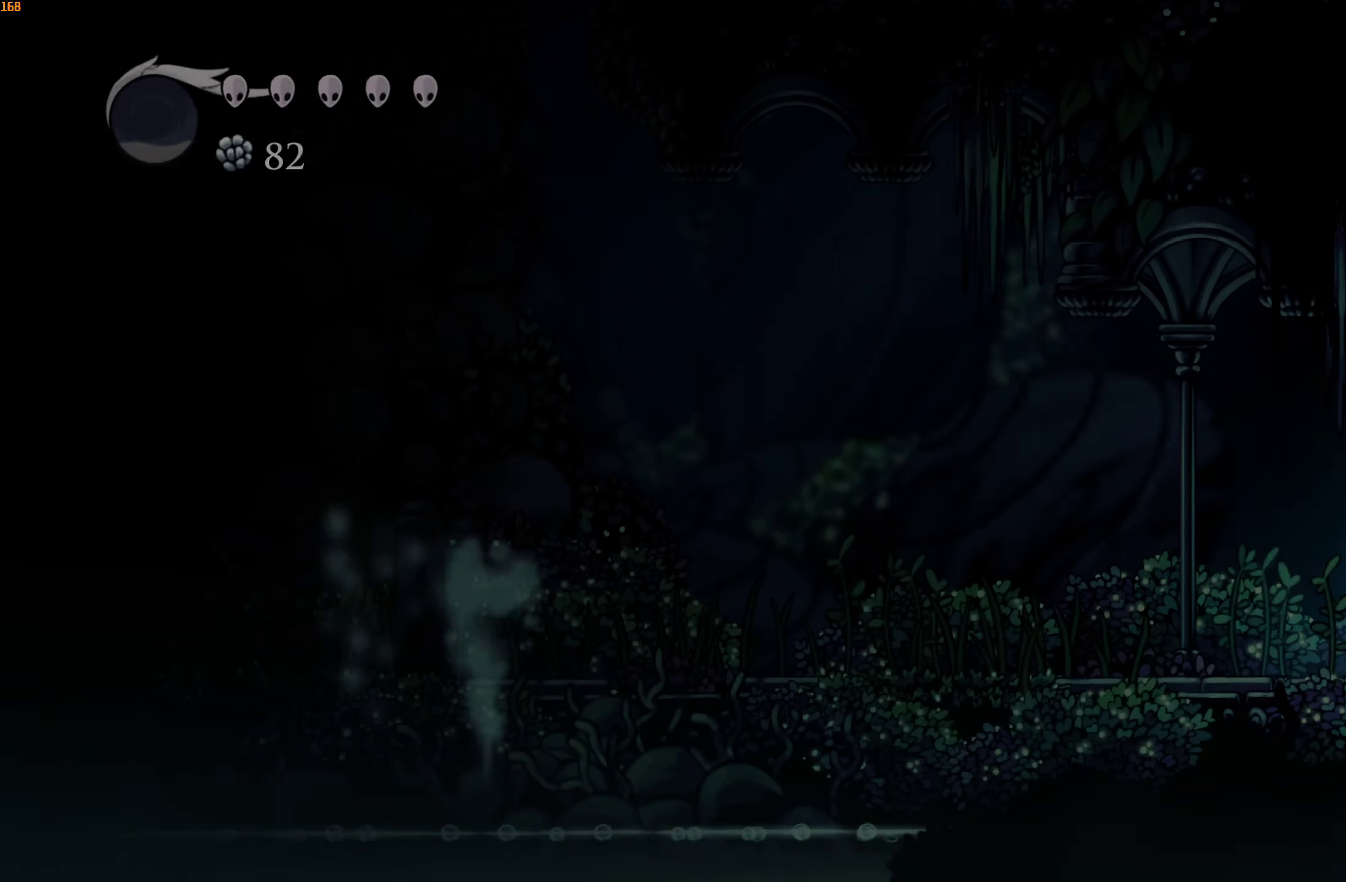
{"buttons": [], "left_stick": "down-left", "right_stick": "center", "events": [[467, "left_stick", "down-left"]]}
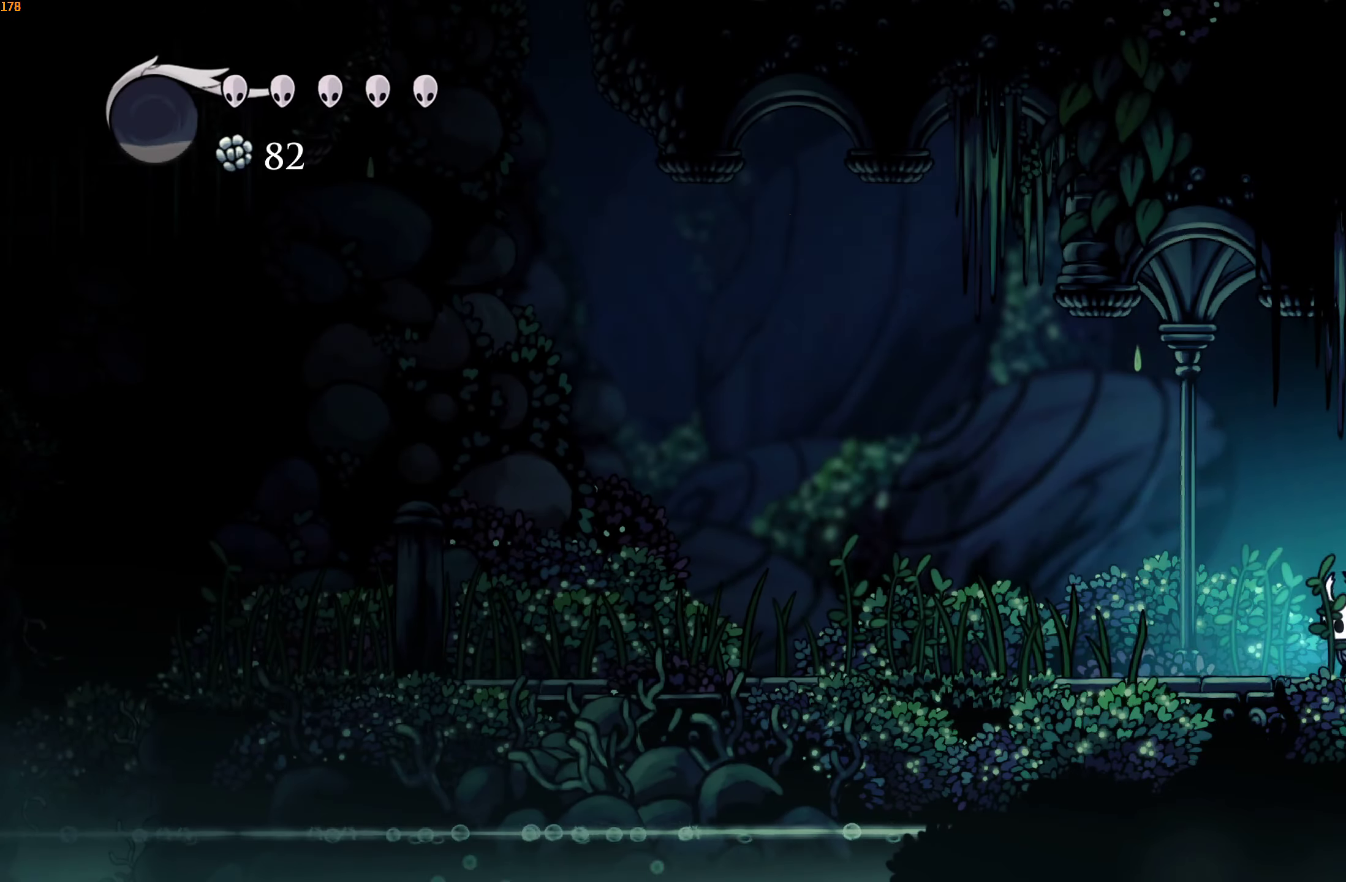
{"buttons": ["A"], "left_stick": "down-left", "right_stick": "center", "events": [[134, "A", "down"], [284, "X", "down"], [434, "X", "up"]]}
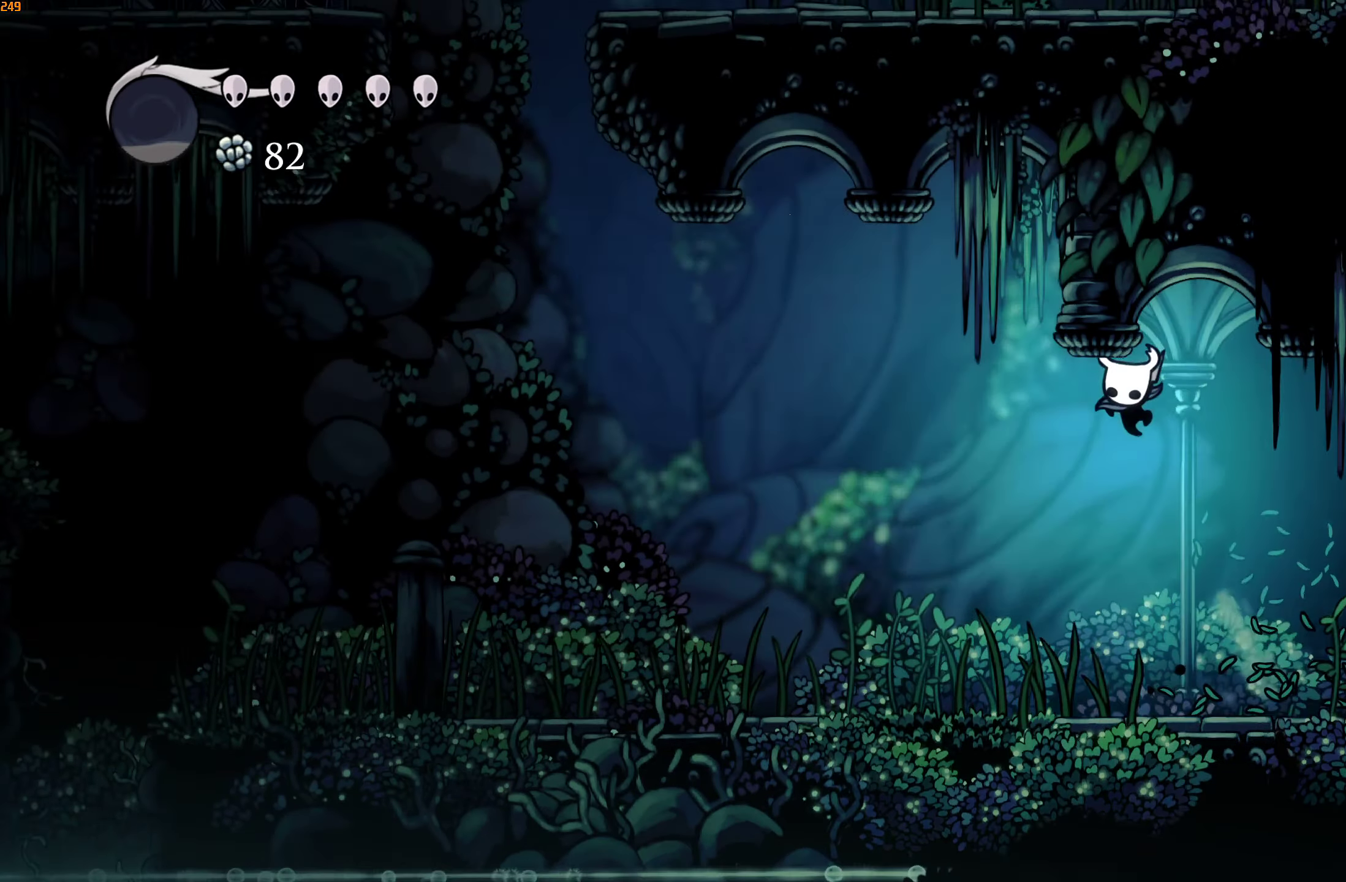
{"buttons": [], "left_stick": "down-left", "right_stick": "center", "events": [[250, "X", "down"], [367, "A", "up"], [417, "X", "up"]]}
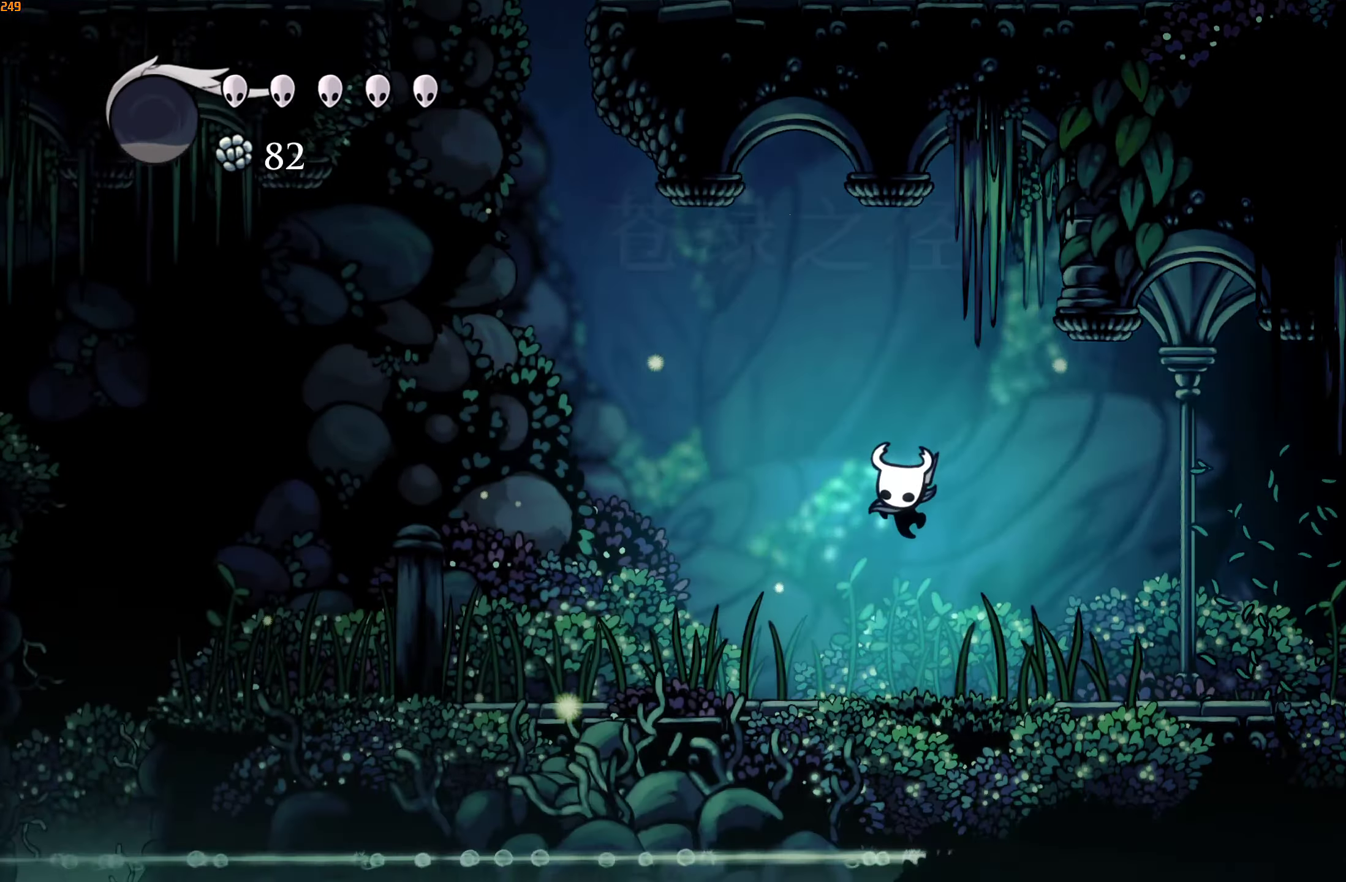
{"buttons": ["A"], "left_stick": "down-left", "right_stick": "center", "events": [[167, "A", "down"], [300, "X", "down"], [467, "X", "up"]]}
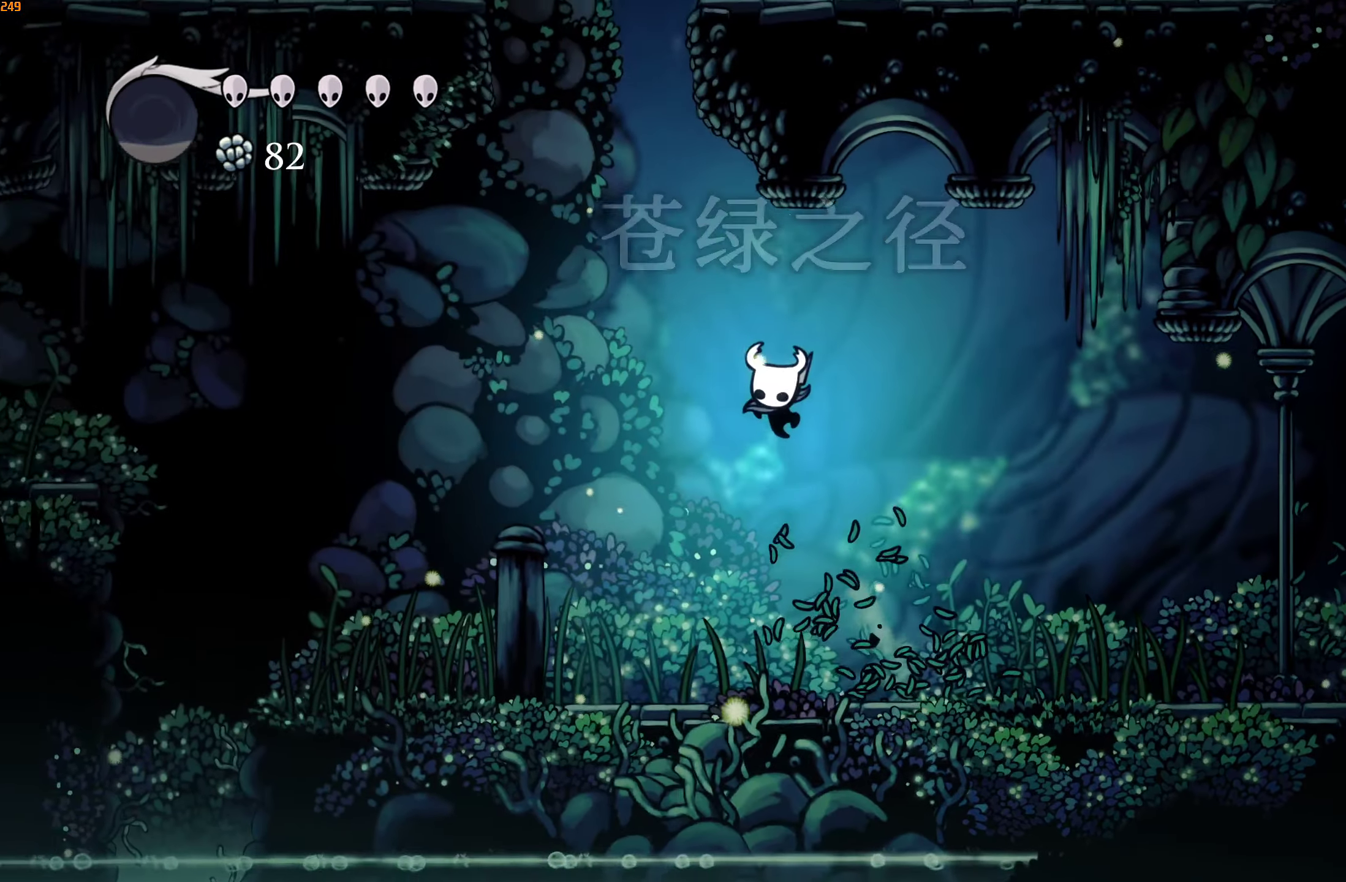
{"buttons": [], "left_stick": "down-left", "right_stick": "center", "events": [[317, "X", "down"], [400, "A", "up"], [484, "X", "up"]]}
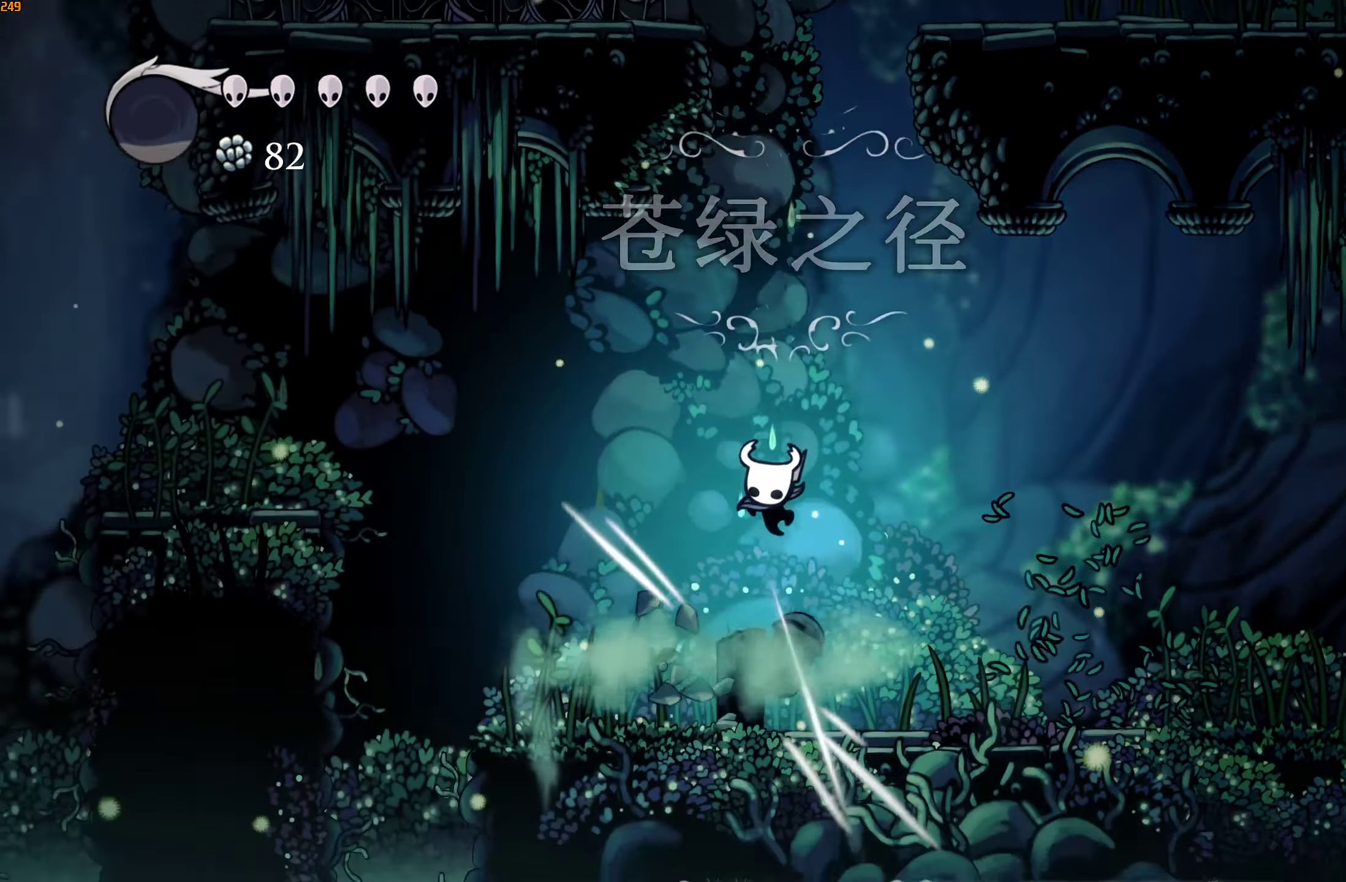
{"buttons": ["A"], "left_stick": "down-left", "right_stick": "center", "events": [[367, "A", "down"]]}
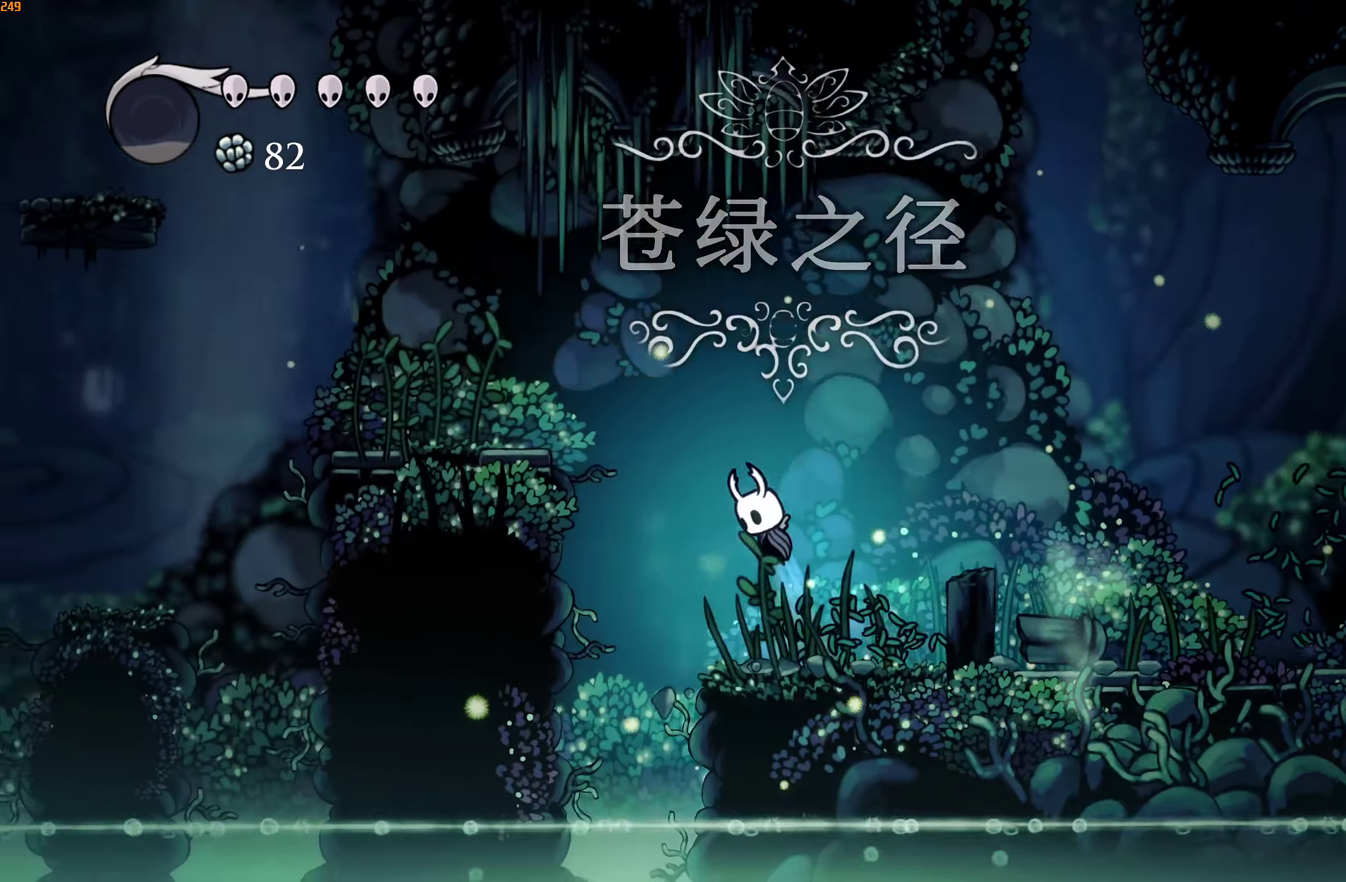
{"buttons": [], "left_stick": "down-left", "right_stick": "center", "events": [[233, "X", "down"], [433, "X", "up"], [450, "A", "up"]]}